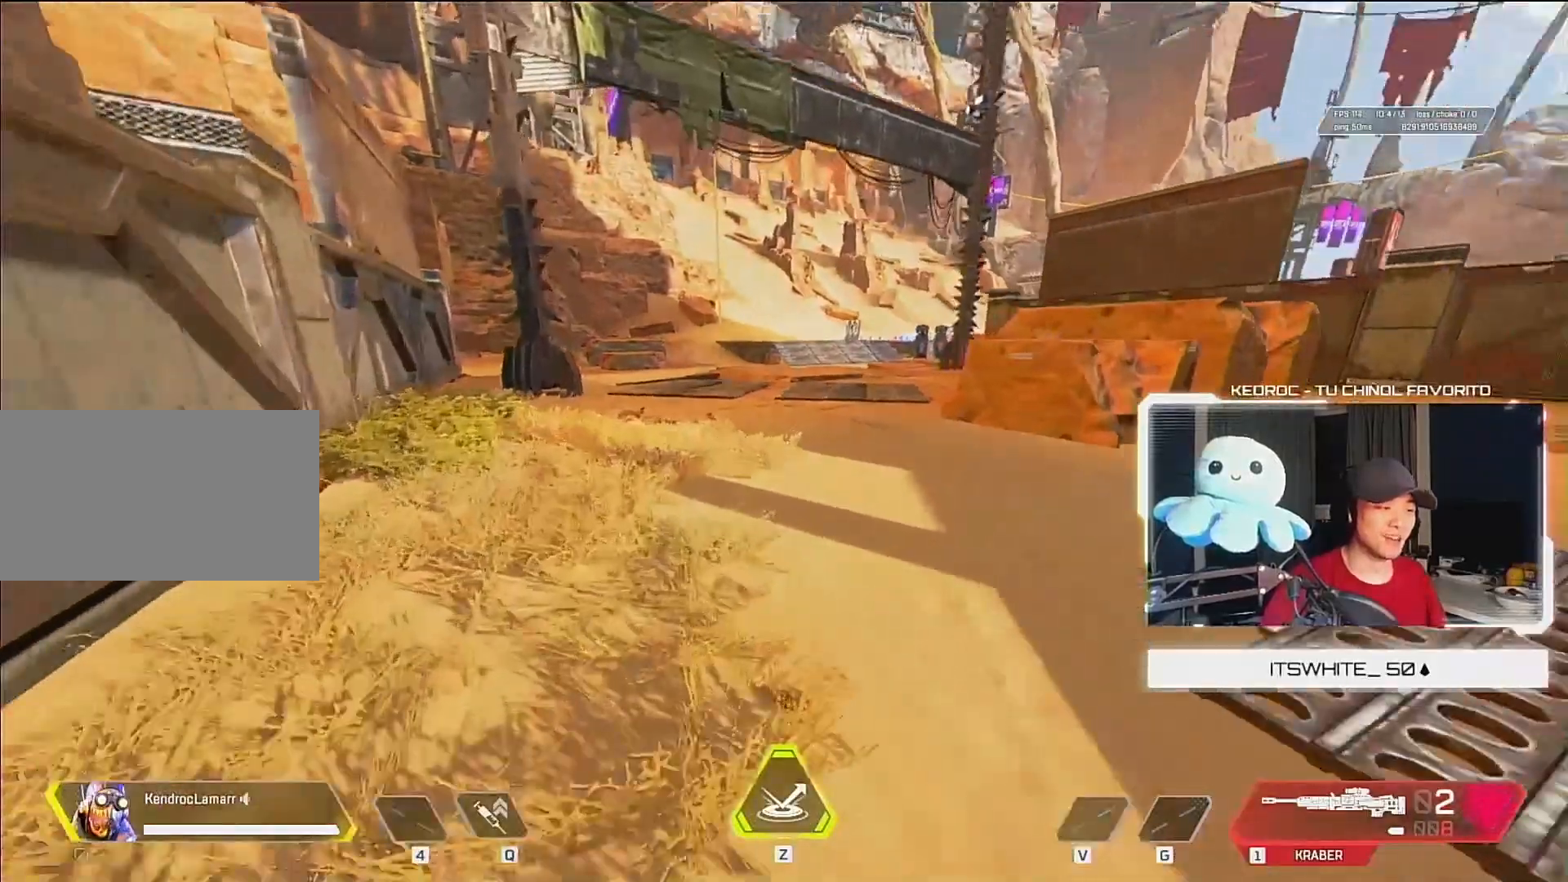
Gameplay with keyboard and mouse; each line is a JSON object with the keys and mouse buttons held at the frame after it. "events" lists presses ("down") and releases ("up") of "1", "2", "3", "4", "5", "a", "alt", "c", "ctrl", "d", "e", "f", "q", "r", "s", "shift", "space", "tab", "v", "w", "x", "z", "mouse_left", "mouse_middle", "mouse_right", "mouse_wheel_up" and "mouse_wheel_down" between this image and that frame as [ms after this image, input, new state], when the widget could be followed in between. "mouse_left", "mouse_middle", "mouse_right", "mouse_wheel_up", "mouse_wheel_down" = the "left", "middle", "right", "wheel_up", "wheel_down" buttons of the "mouse" list. No other keys are recorded. Mouse movement is not recorded.
{"keys": ["s"], "mouse": [], "events": [[117, "w", "up"], [183, "s", "down"], [250, "a", "up"]]}
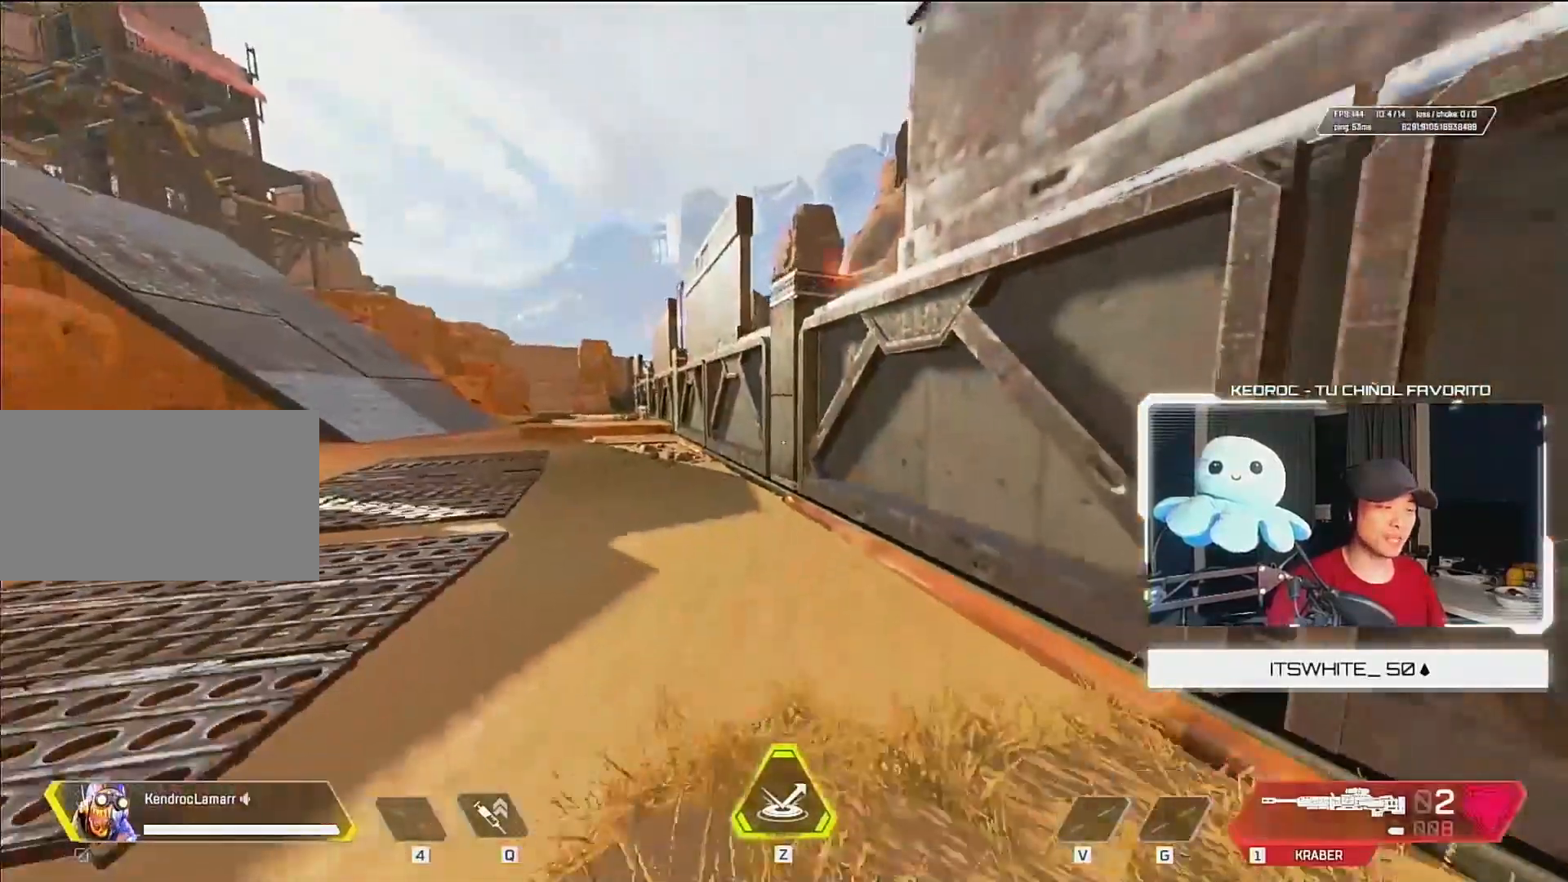
{"keys": ["ctrl", "w"], "mouse": [], "events": [[17, "s", "up"], [150, "w", "down"], [450, "ctrl", "down"]]}
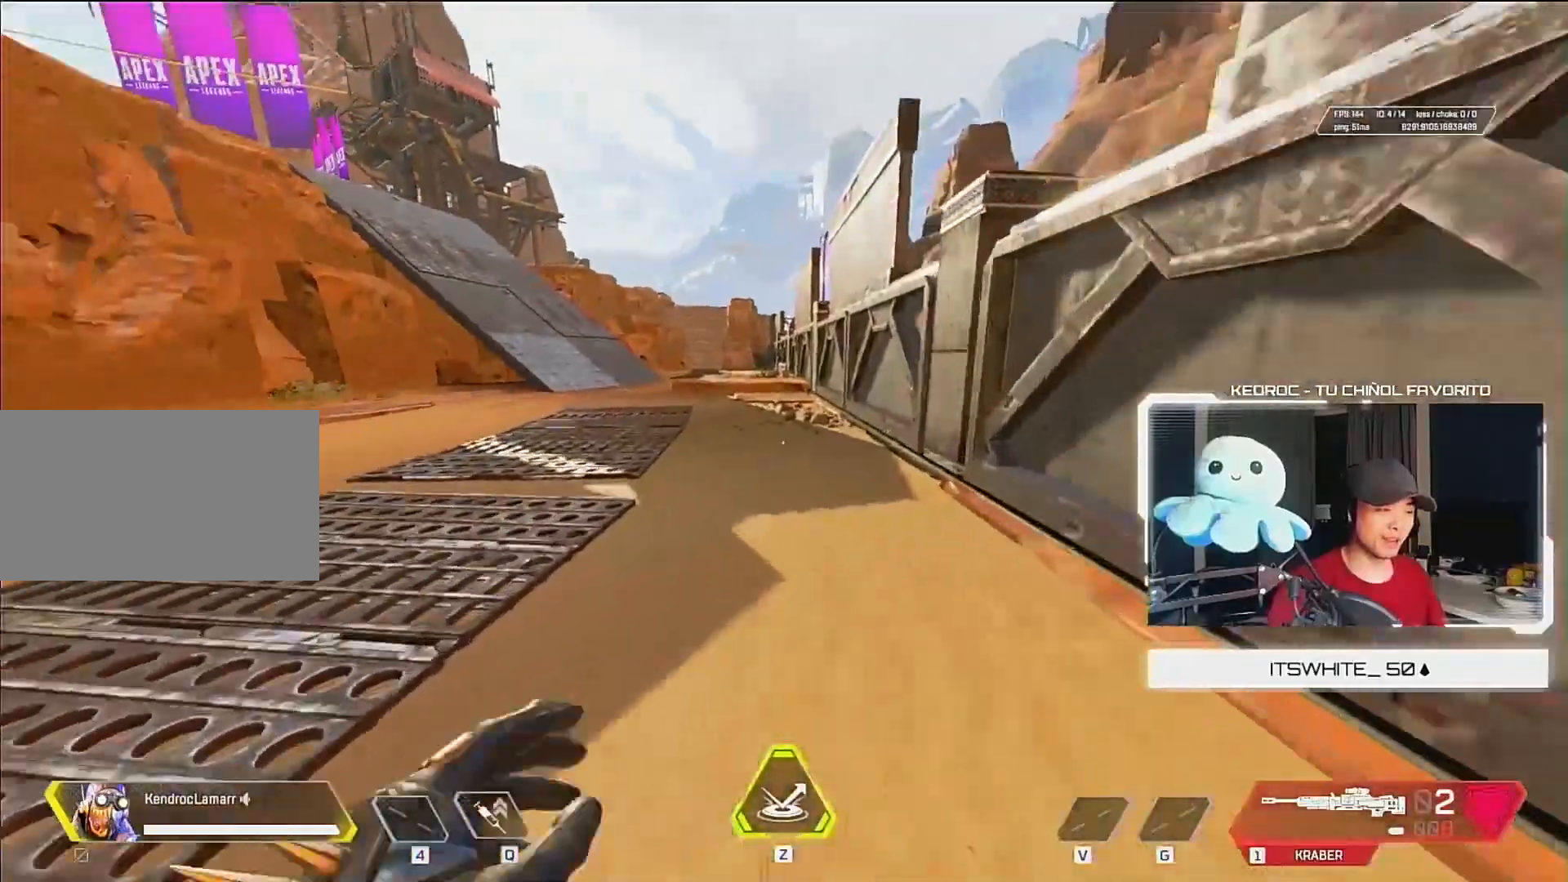
{"keys": ["d"], "mouse": [], "events": [[250, "mouse_wheel_down", "down"], [283, "d", "down"], [317, "w", "up"], [350, "ctrl", "up"], [350, "mouse_wheel_down", "up"]]}
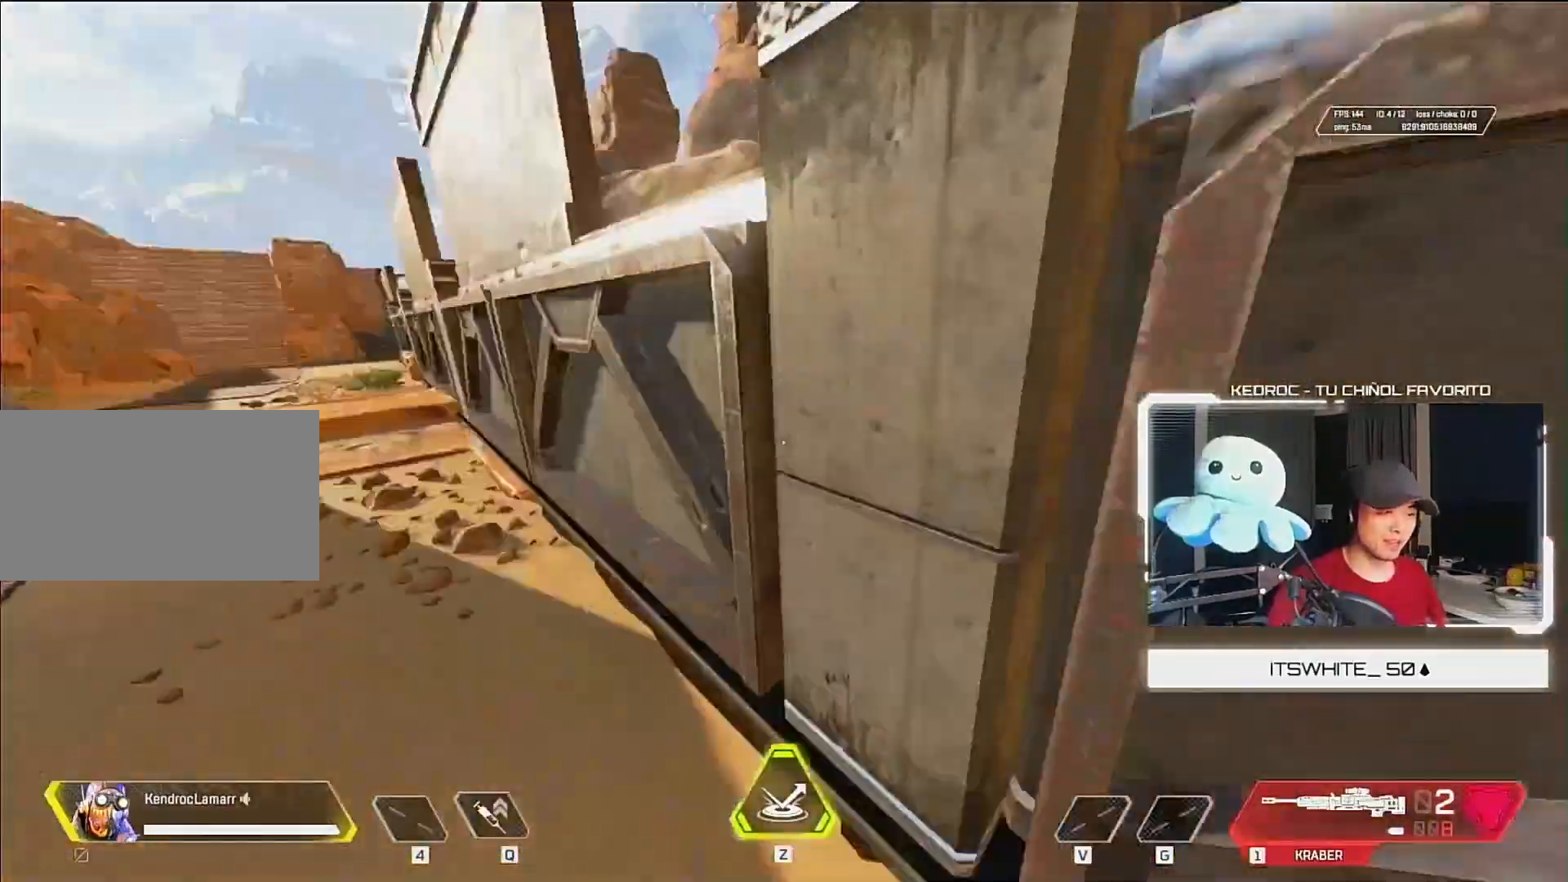
{"keys": ["d"], "mouse": ["wheel_up"], "events": [[50, "a", "down"], [50, "d", "up"], [117, "mouse_wheel_down", "down"], [183, "mouse_wheel_down", "up"], [250, "a", "up"], [250, "d", "down"], [250, "mouse_wheel_up", "down"]]}
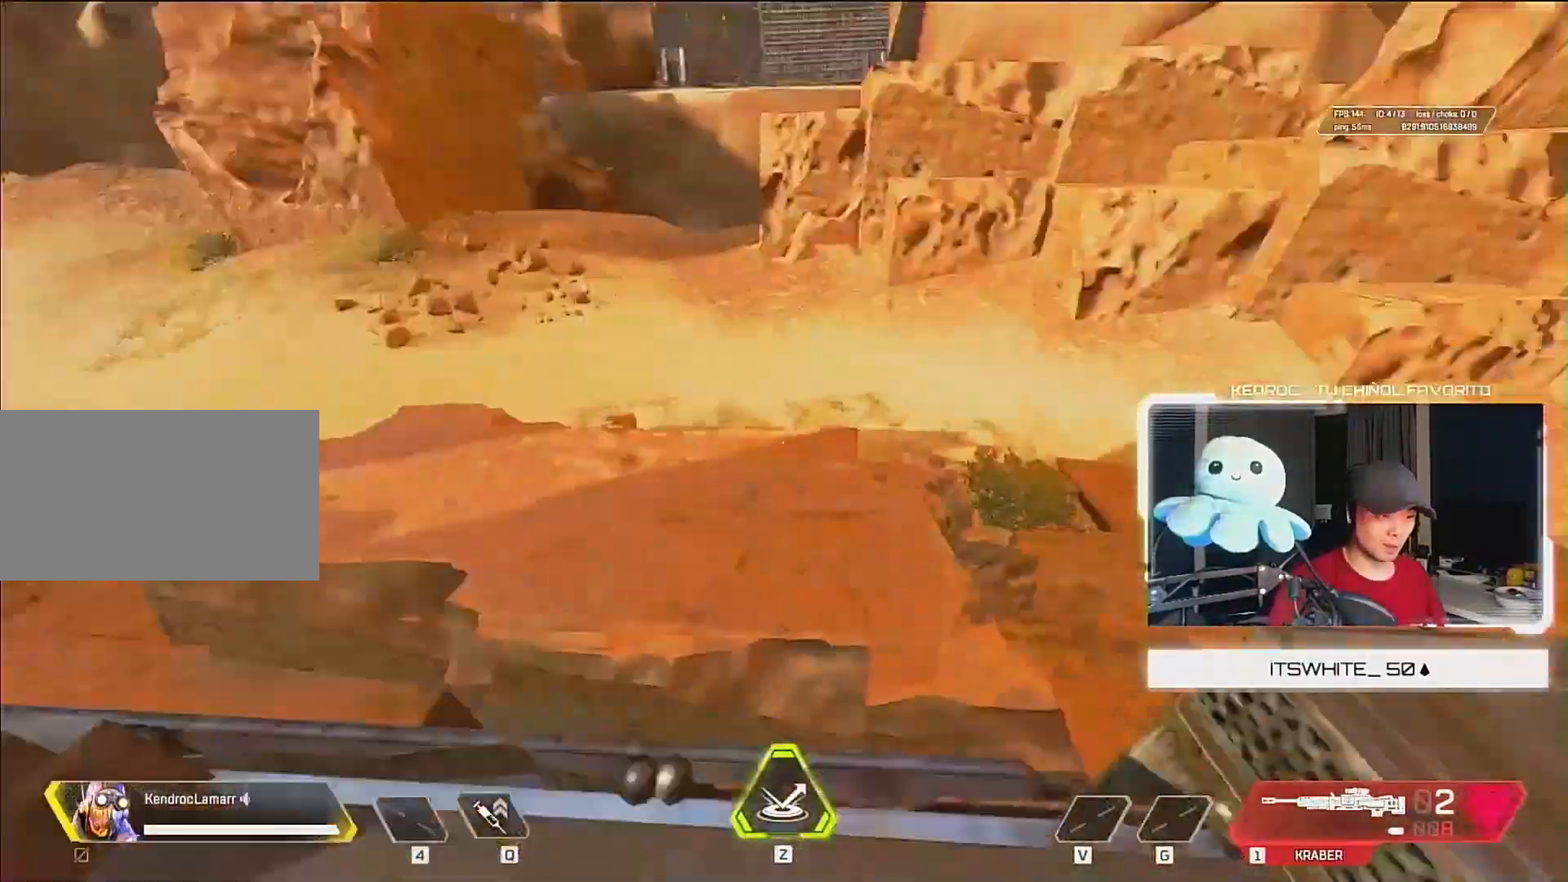
{"keys": [], "mouse": [], "events": [[17, "mouse_wheel_up", "up"], [83, "d", "up"]]}
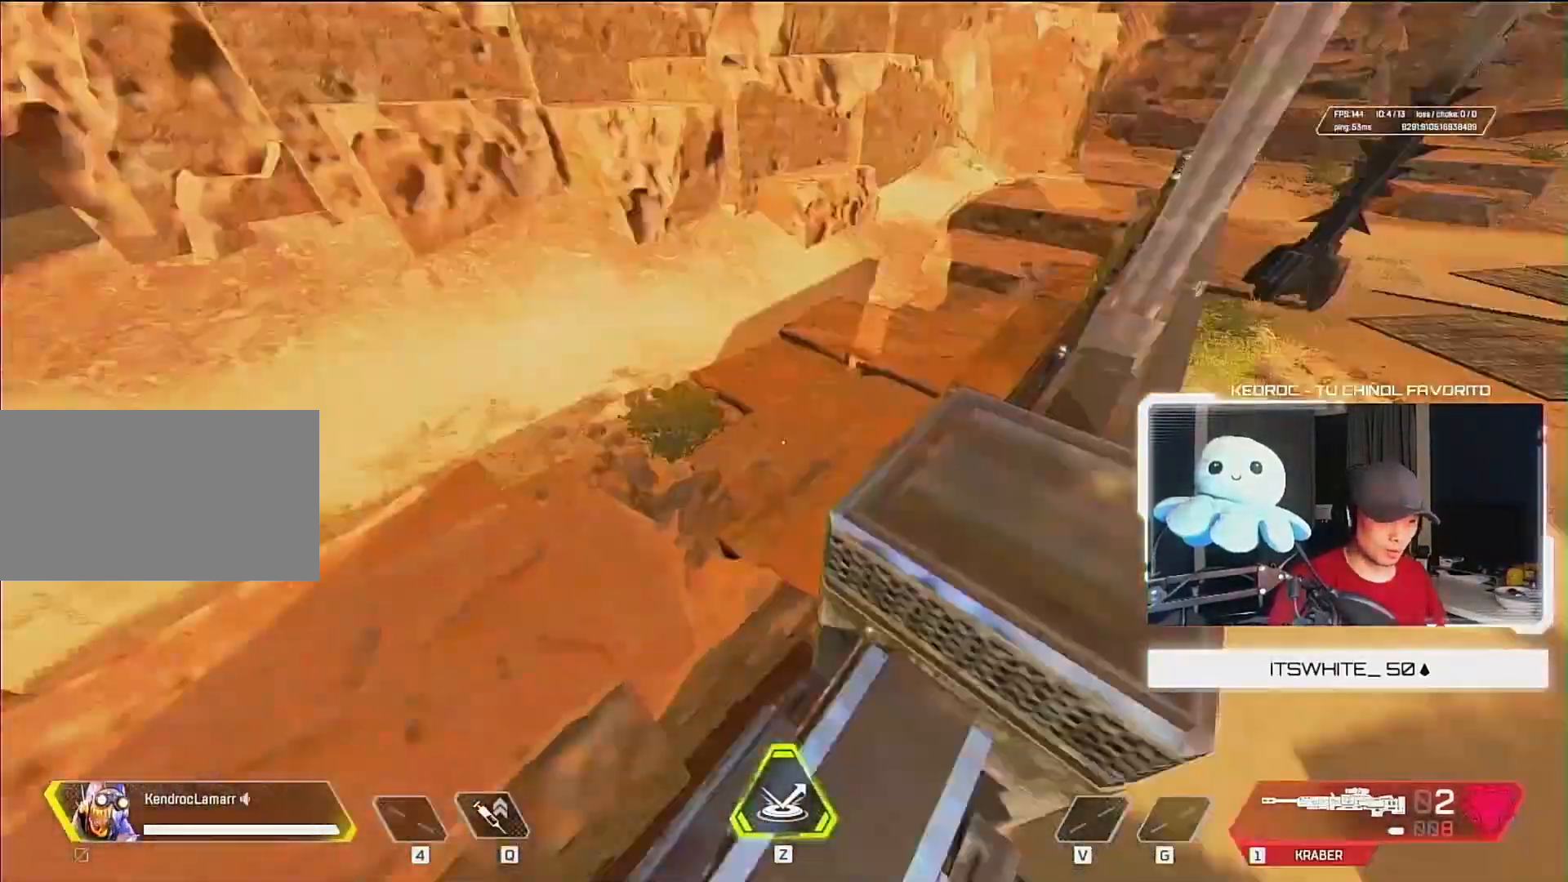
{"keys": [], "mouse": [], "events": []}
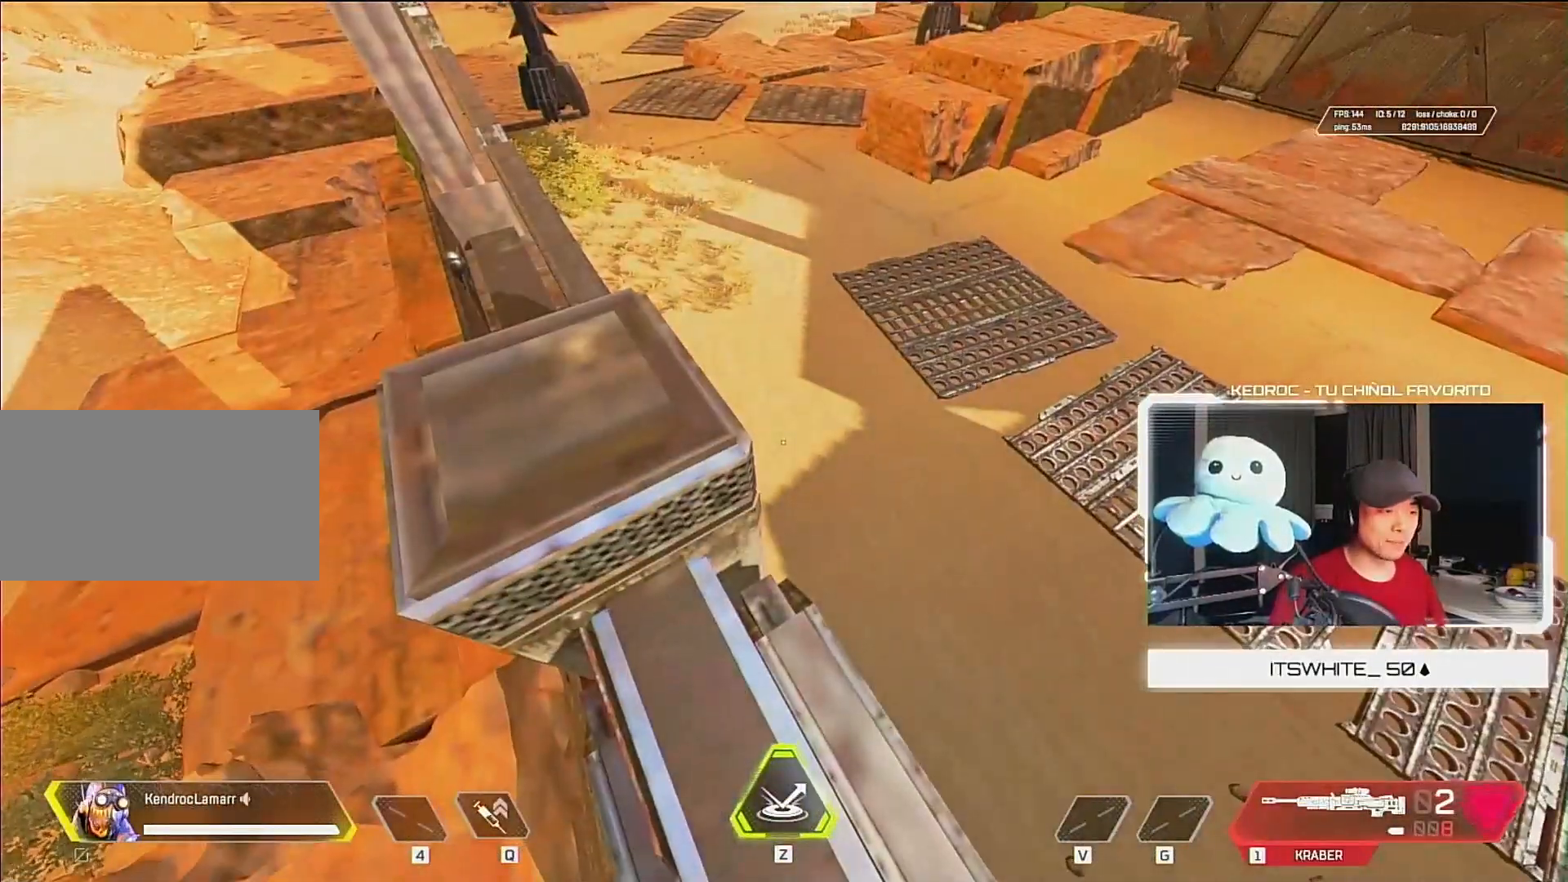
{"keys": [], "mouse": [], "events": []}
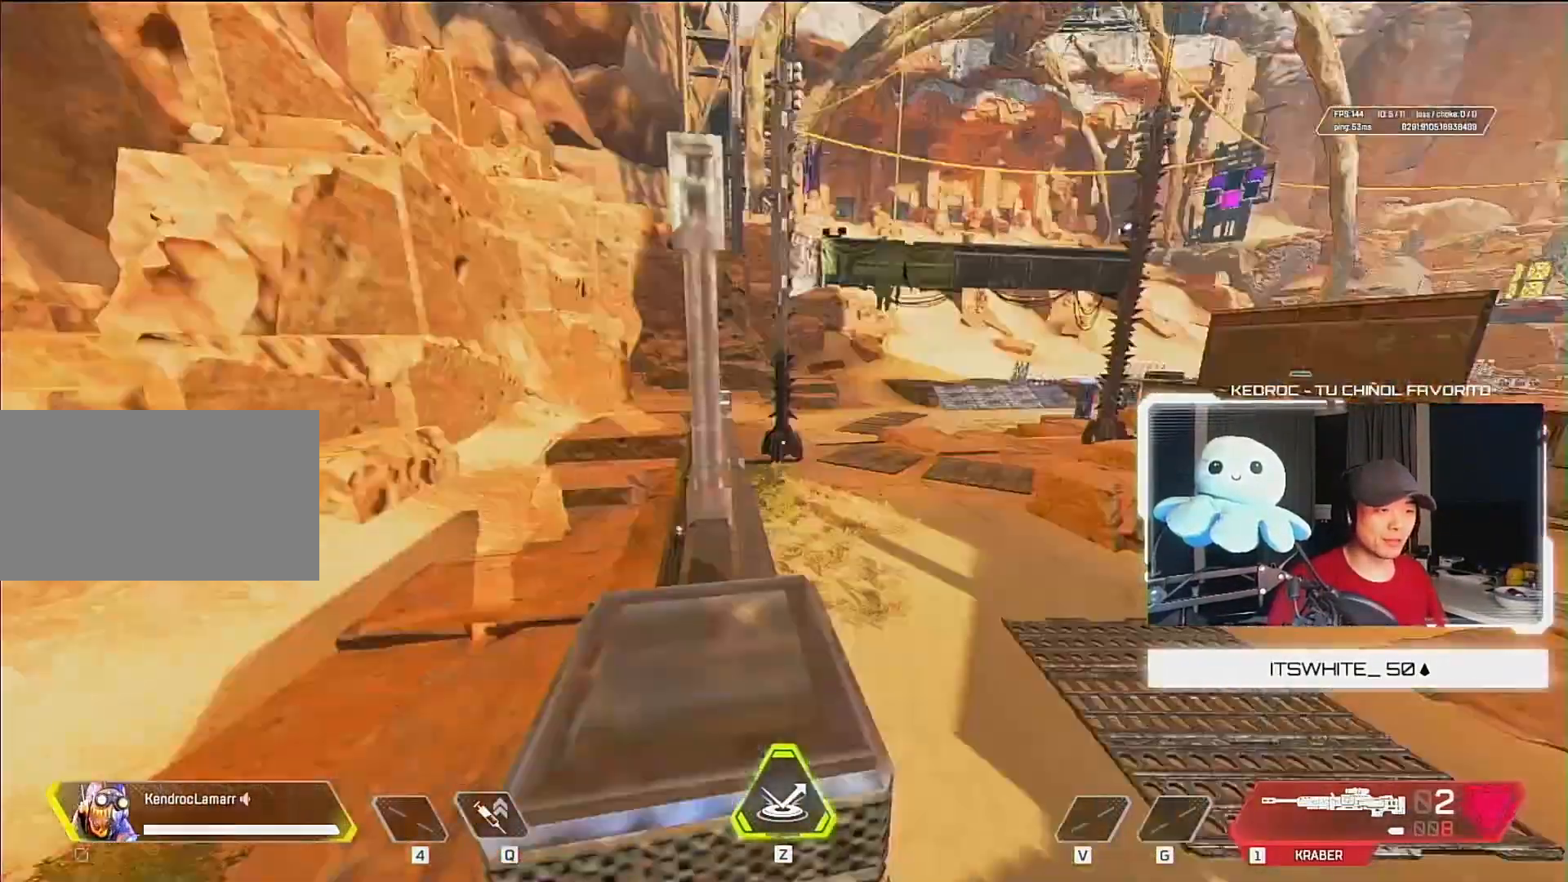
{"keys": [], "mouse": [], "events": []}
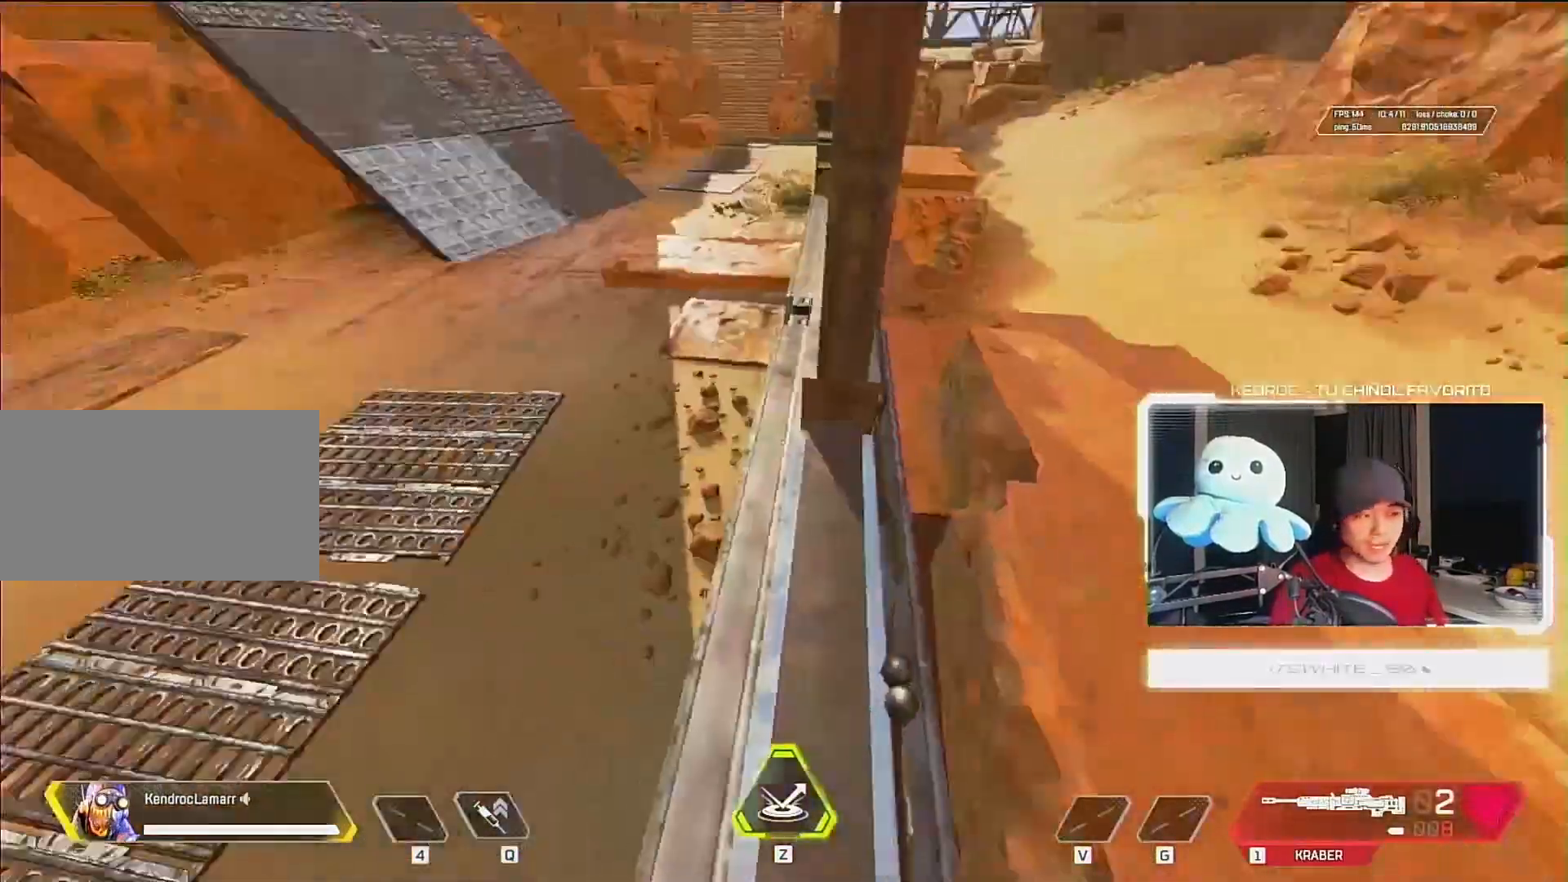
{"keys": [], "mouse": [], "events": []}
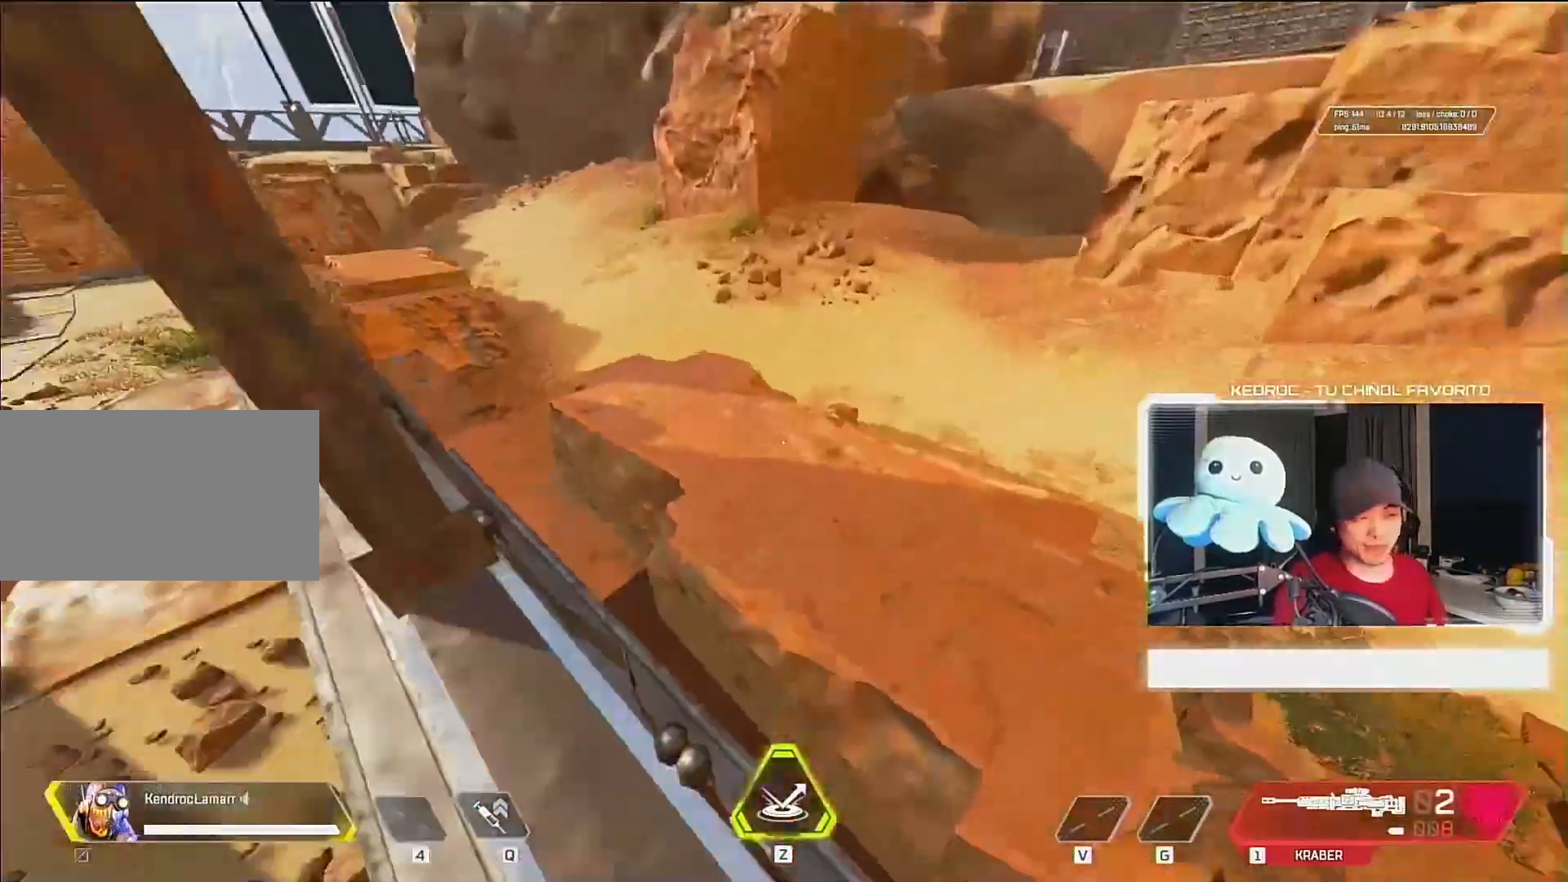
{"keys": [], "mouse": [], "events": []}
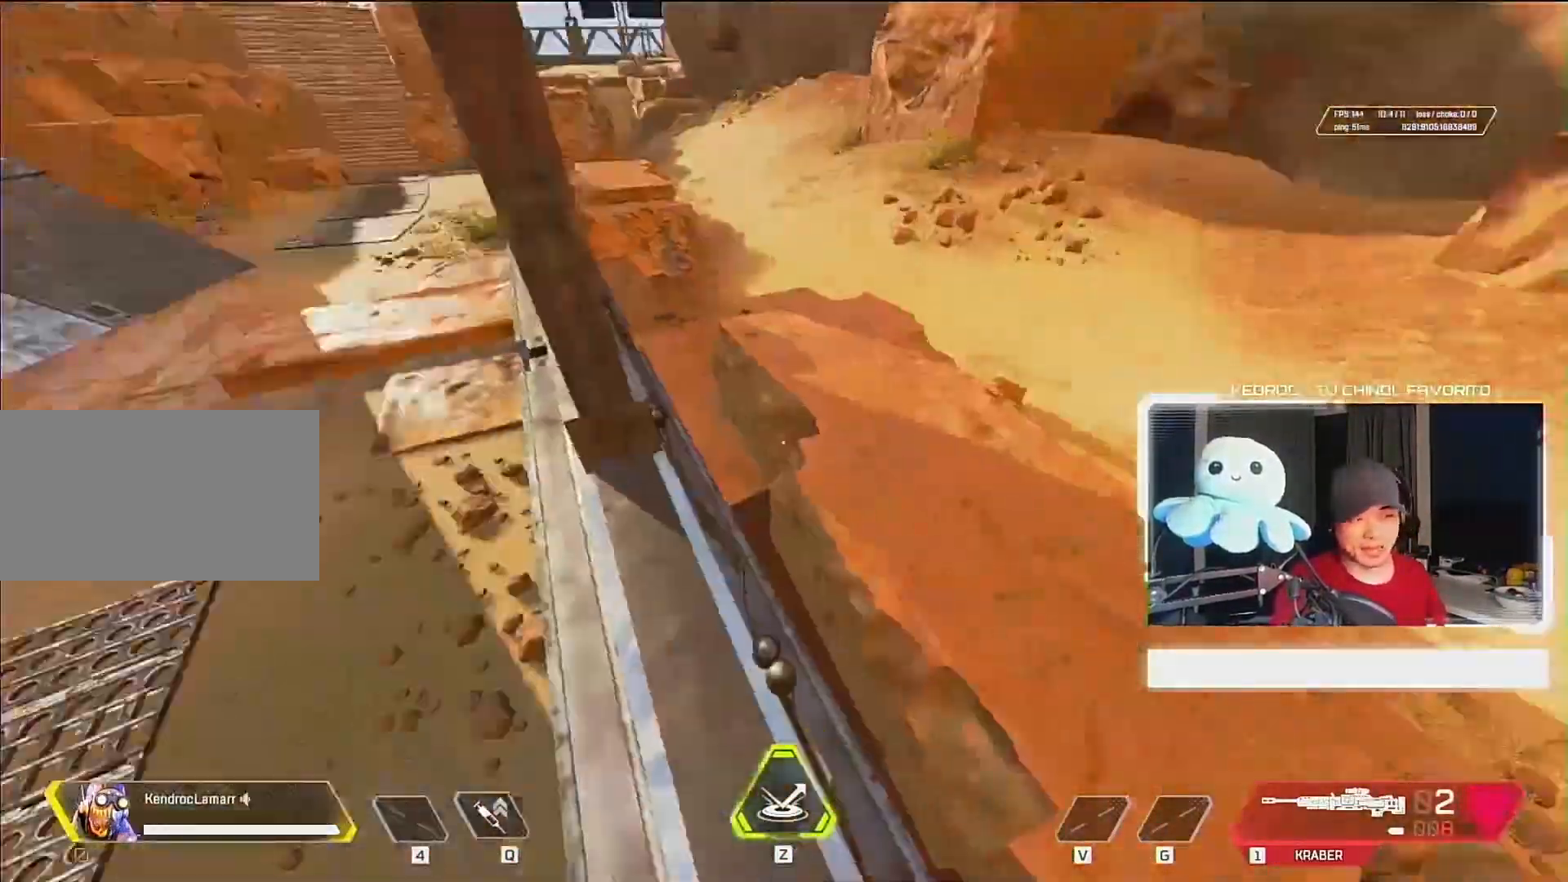
{"keys": [], "mouse": [], "events": []}
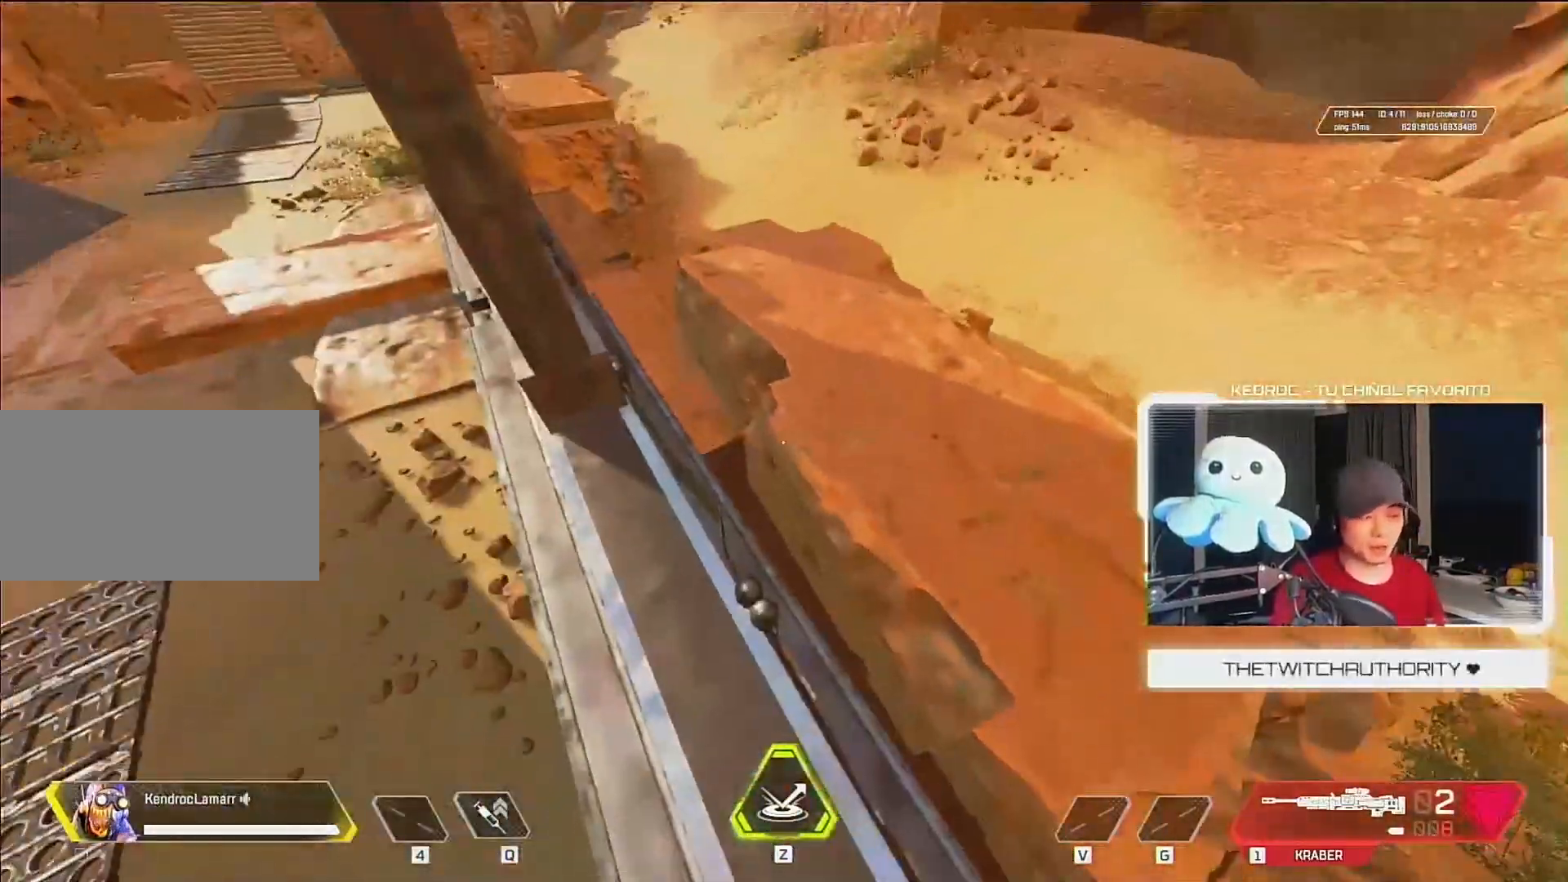
{"keys": [], "mouse": [], "events": []}
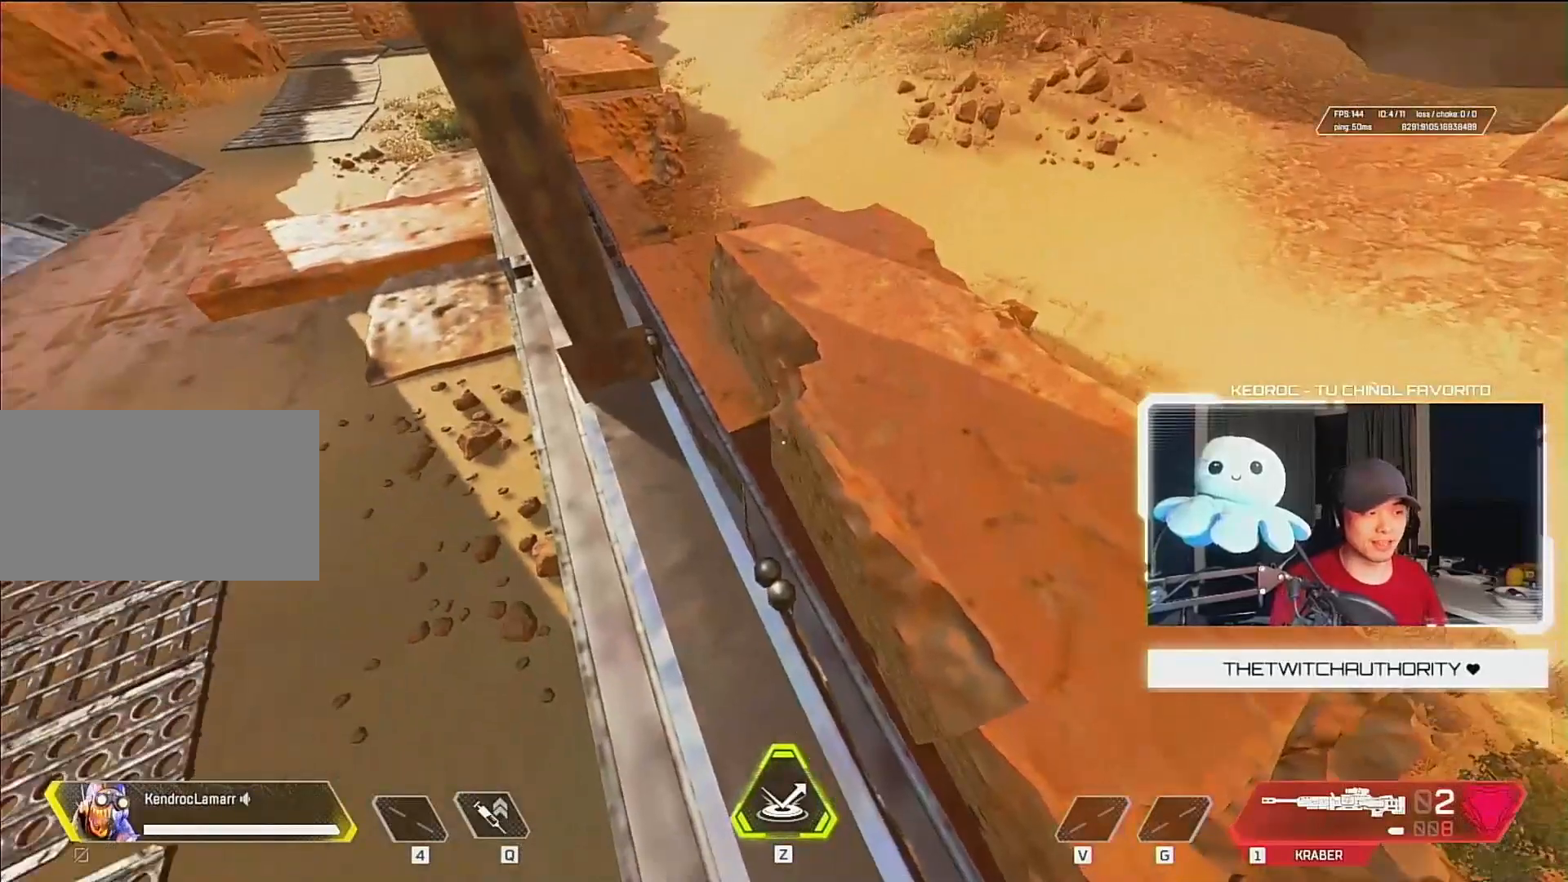
{"keys": [], "mouse": [], "events": []}
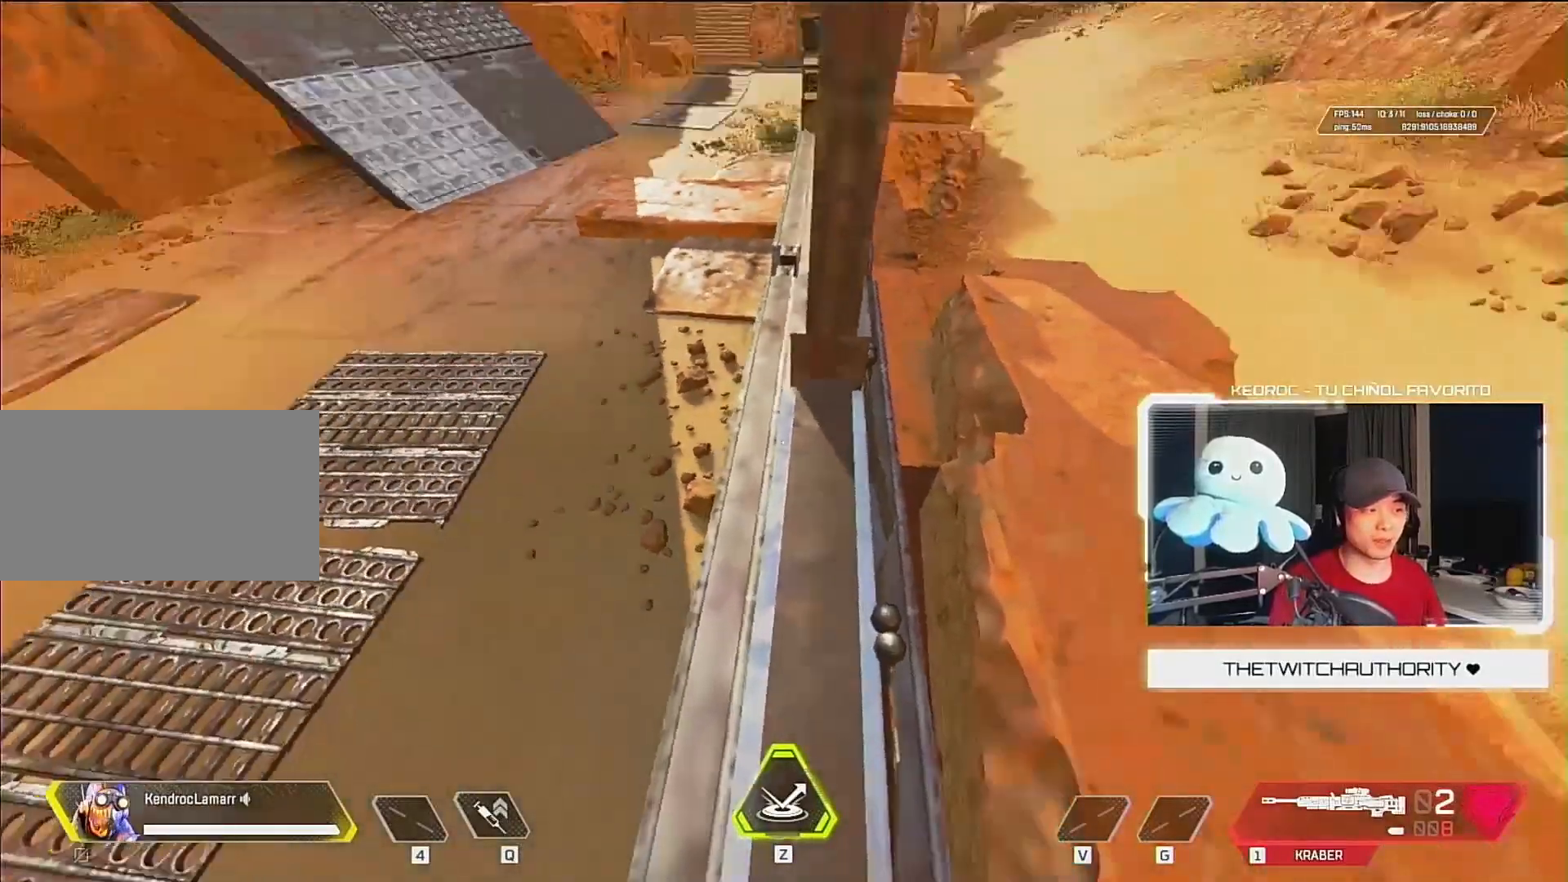
{"keys": ["d"], "mouse": [], "events": [[450, "d", "down"]]}
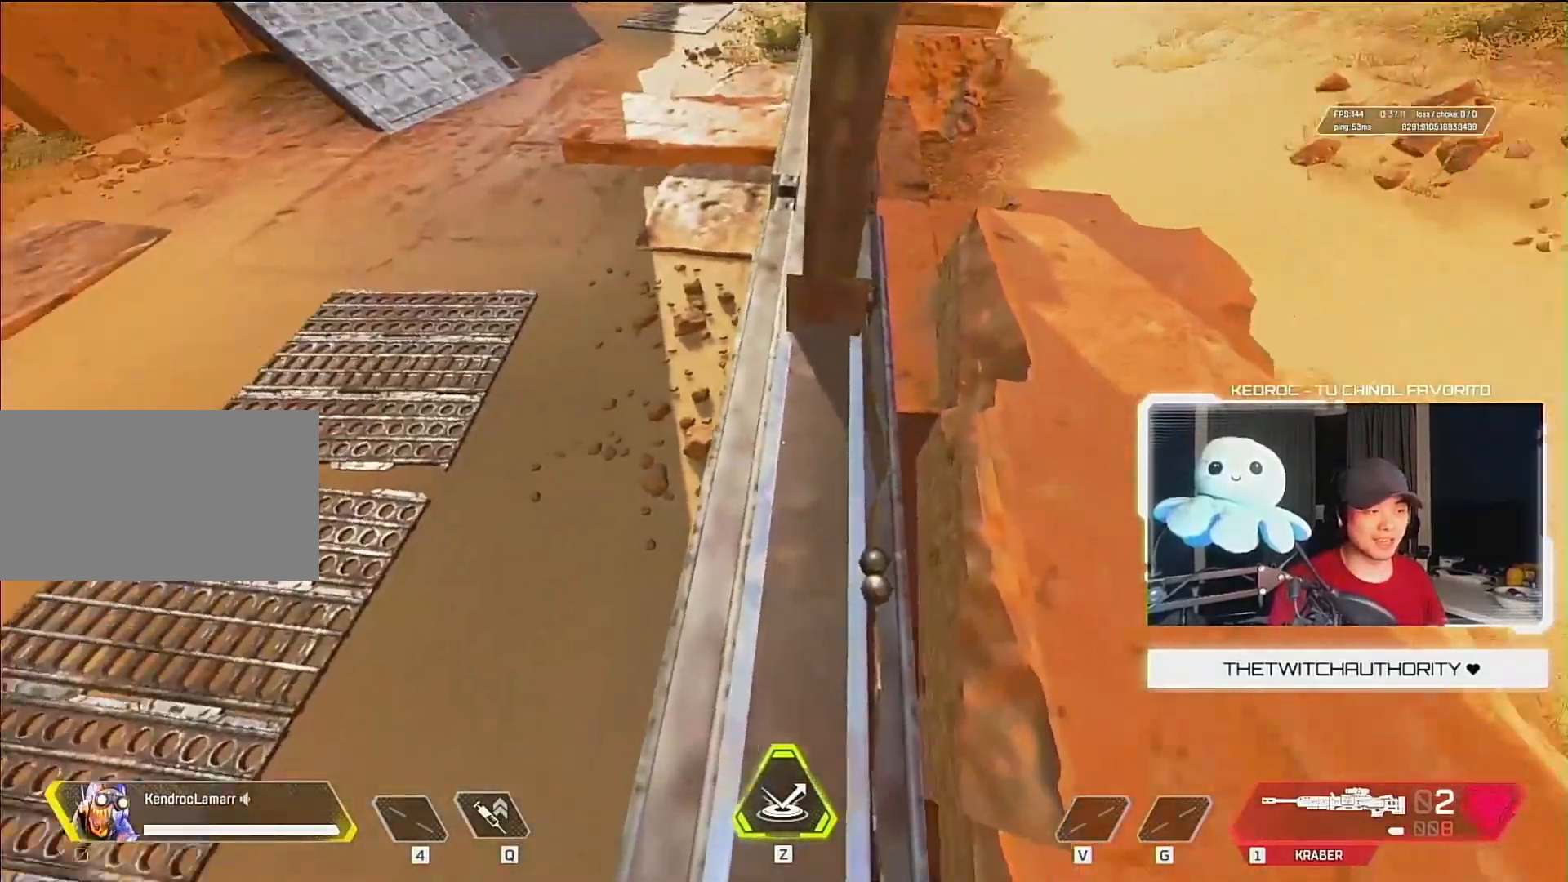
{"keys": ["w"], "mouse": [], "events": [[17, "w", "down"], [383, "d", "up"]]}
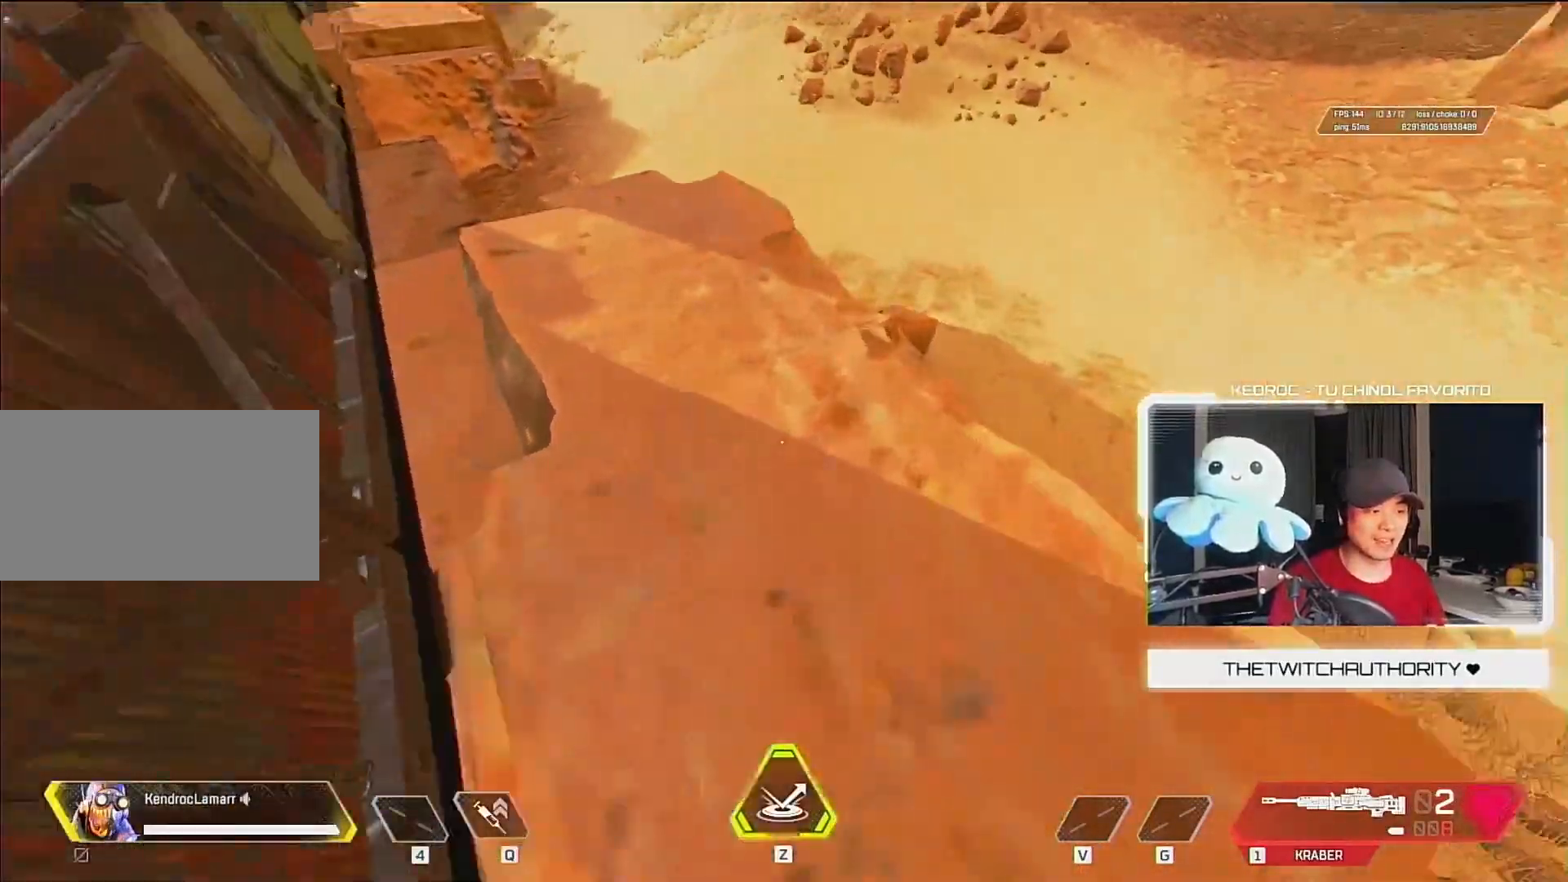
{"keys": ["w"], "mouse": [], "events": []}
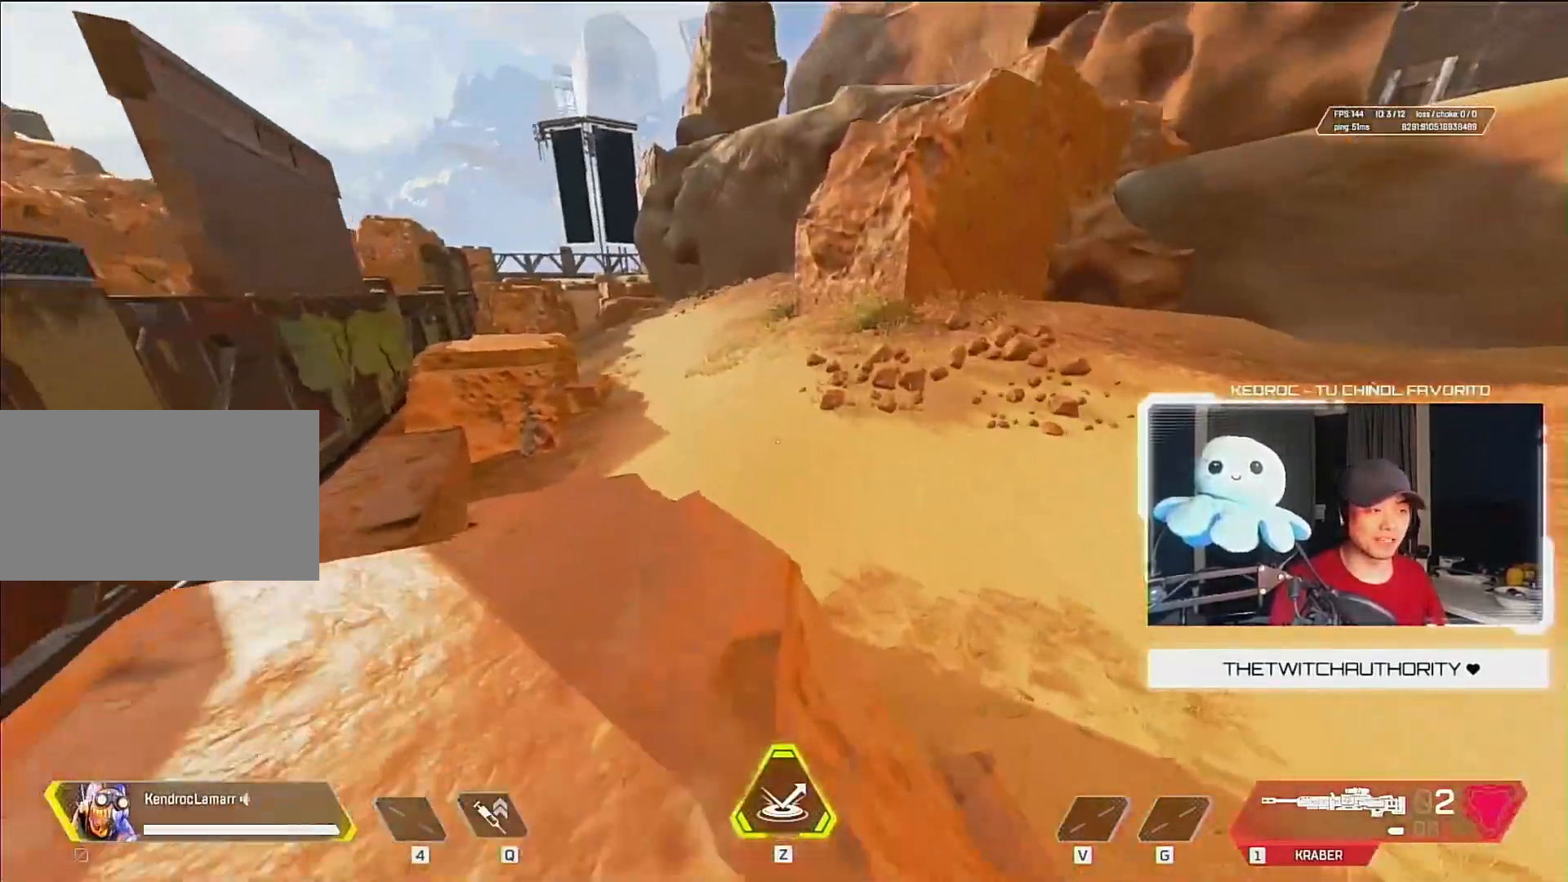
{"keys": [], "mouse": [], "events": [[33, "ctrl", "down"], [467, "w", "up"], [500, "ctrl", "up"]]}
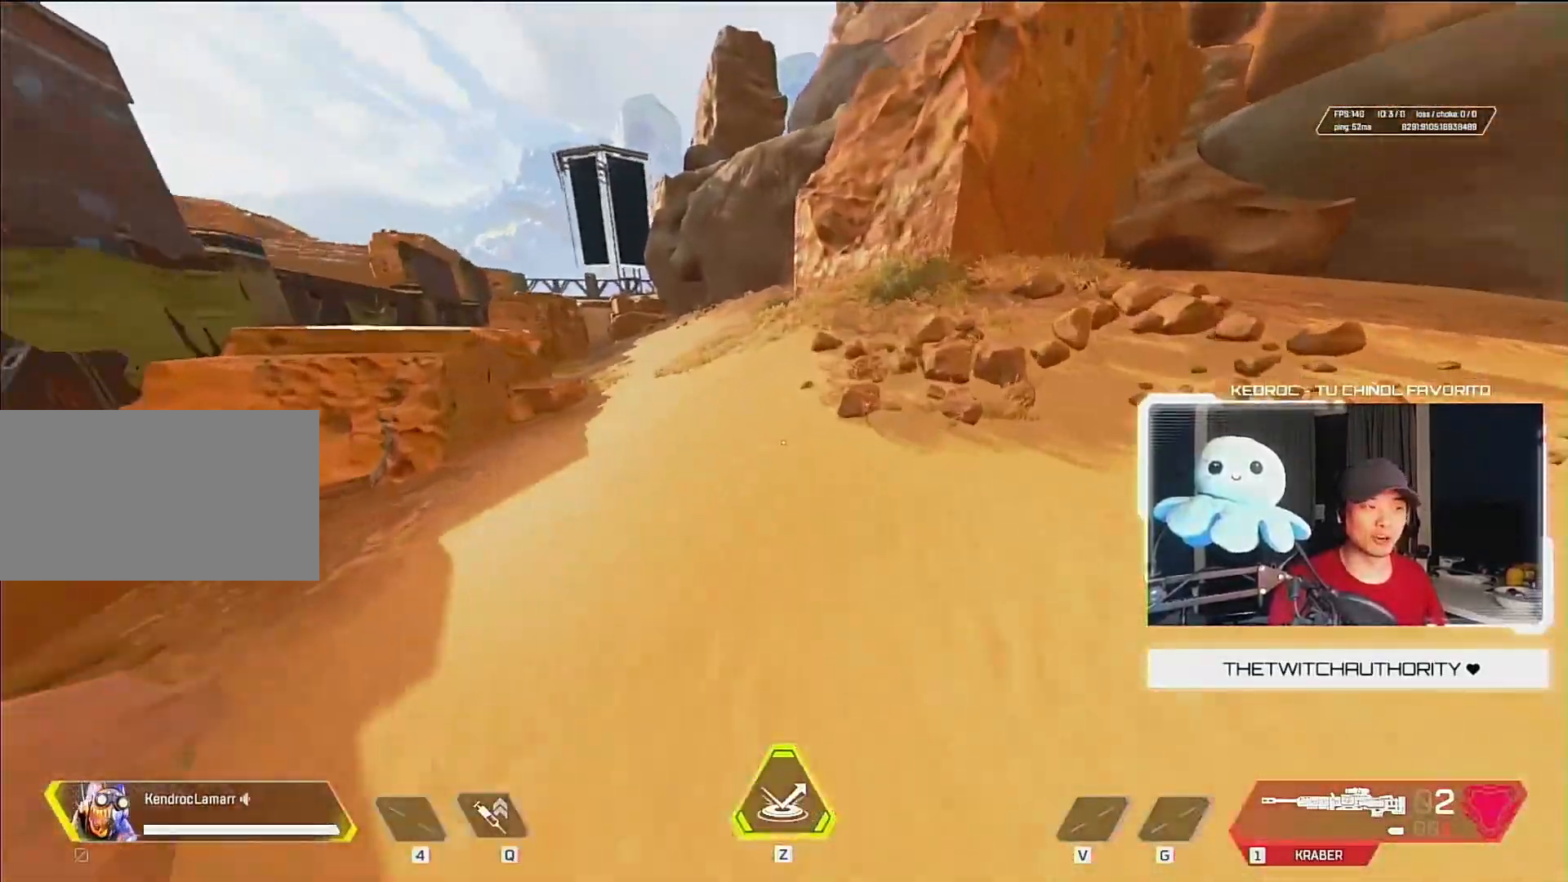
{"keys": ["w"], "mouse": [], "events": [[300, "w", "down"], [367, "3", "down"], [467, "3", "up"]]}
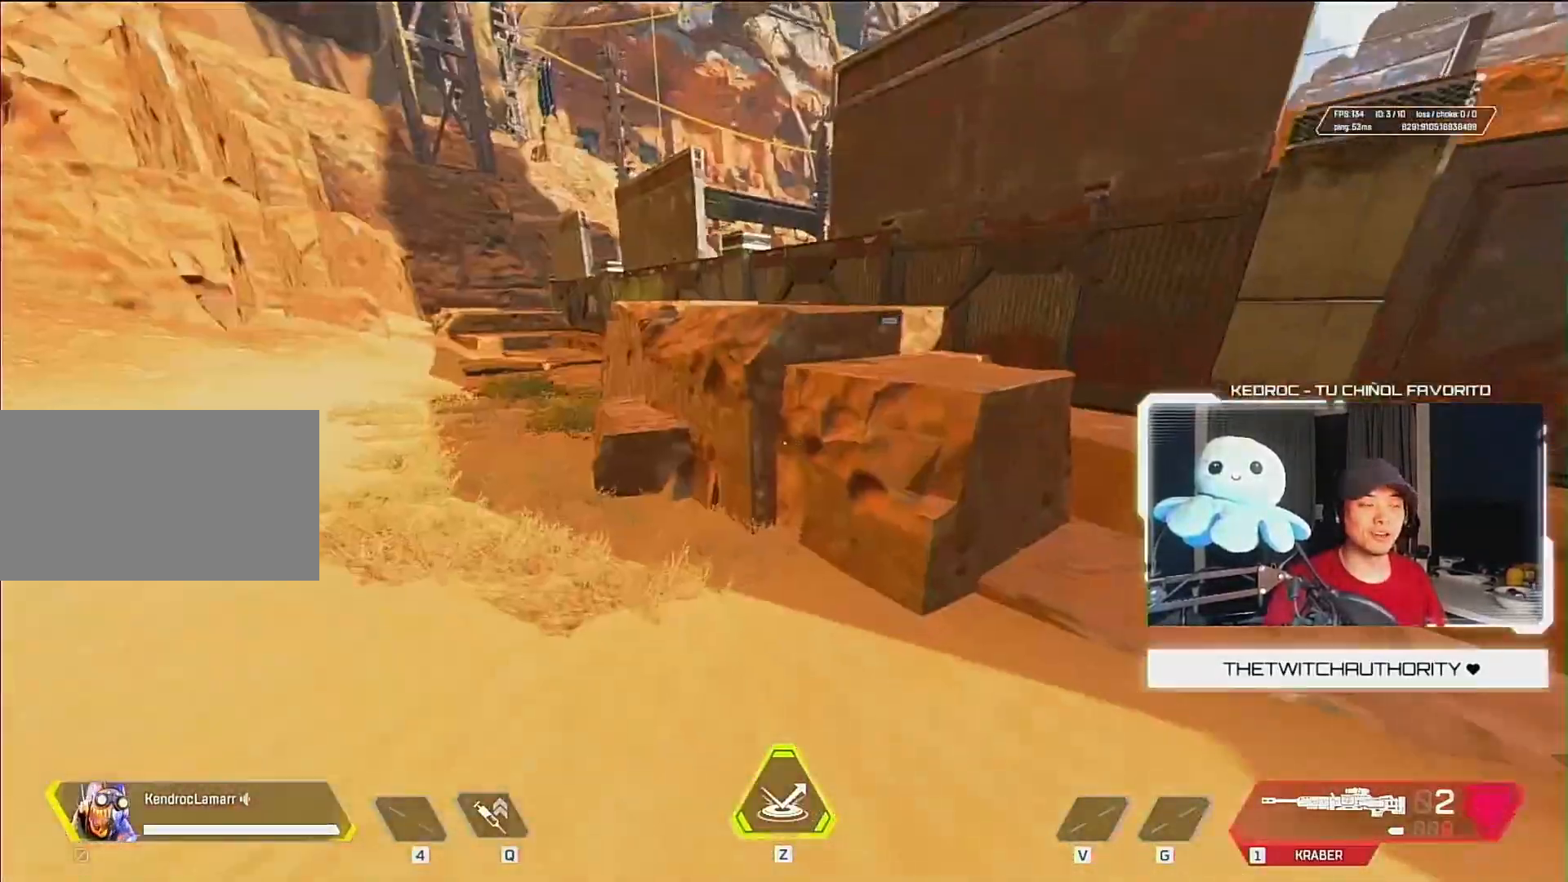
{"keys": ["w"], "mouse": [], "events": [[233, "mouse_wheel_down", "down"], [300, "mouse_wheel_down", "up"]]}
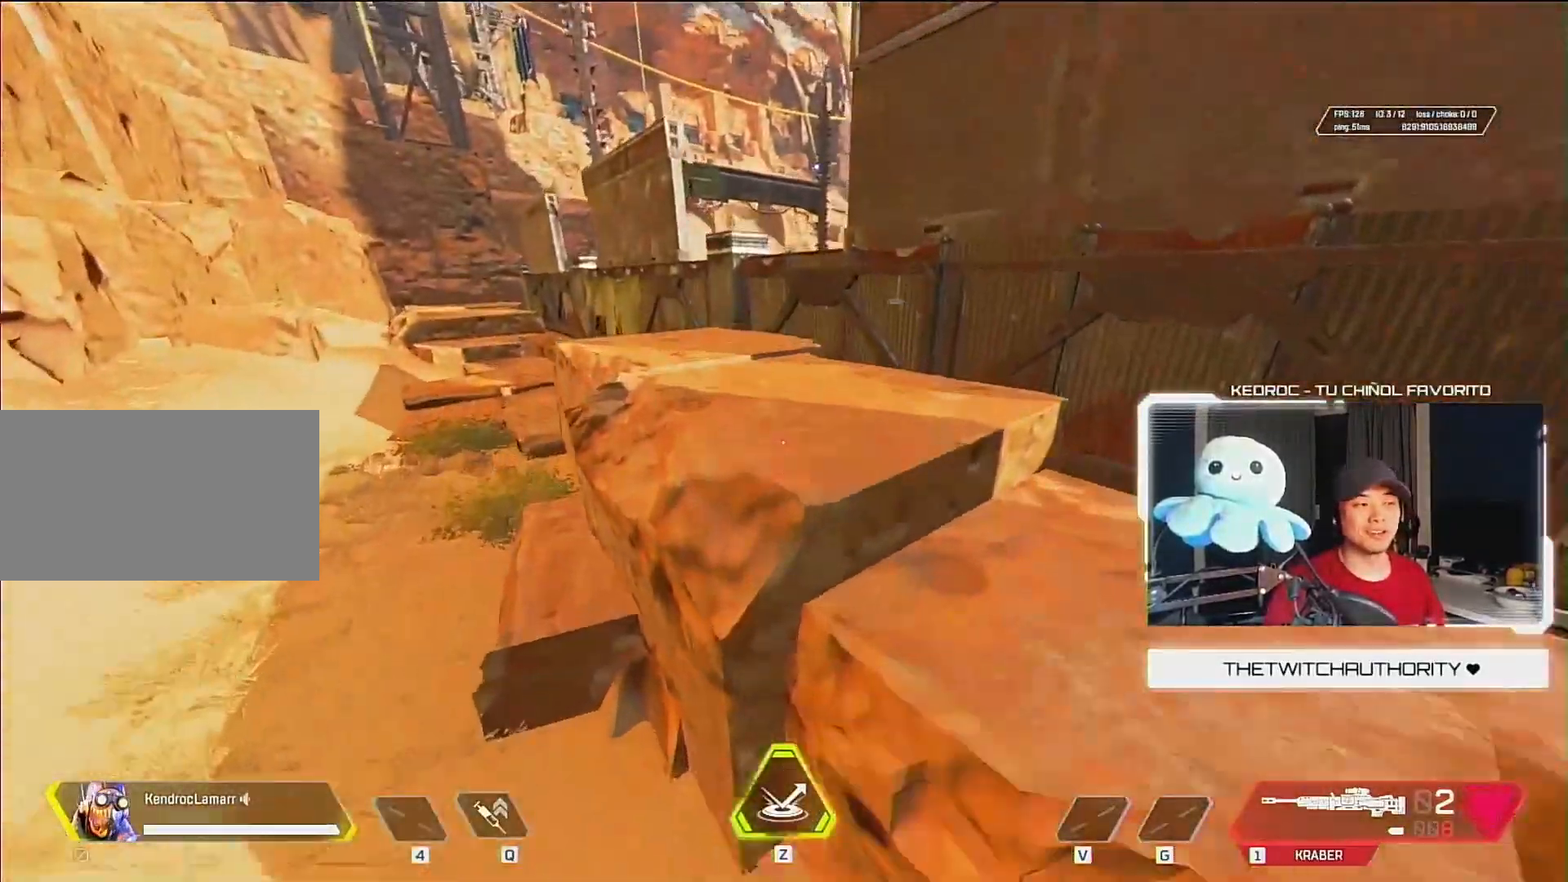
{"keys": ["w"], "mouse": [], "events": []}
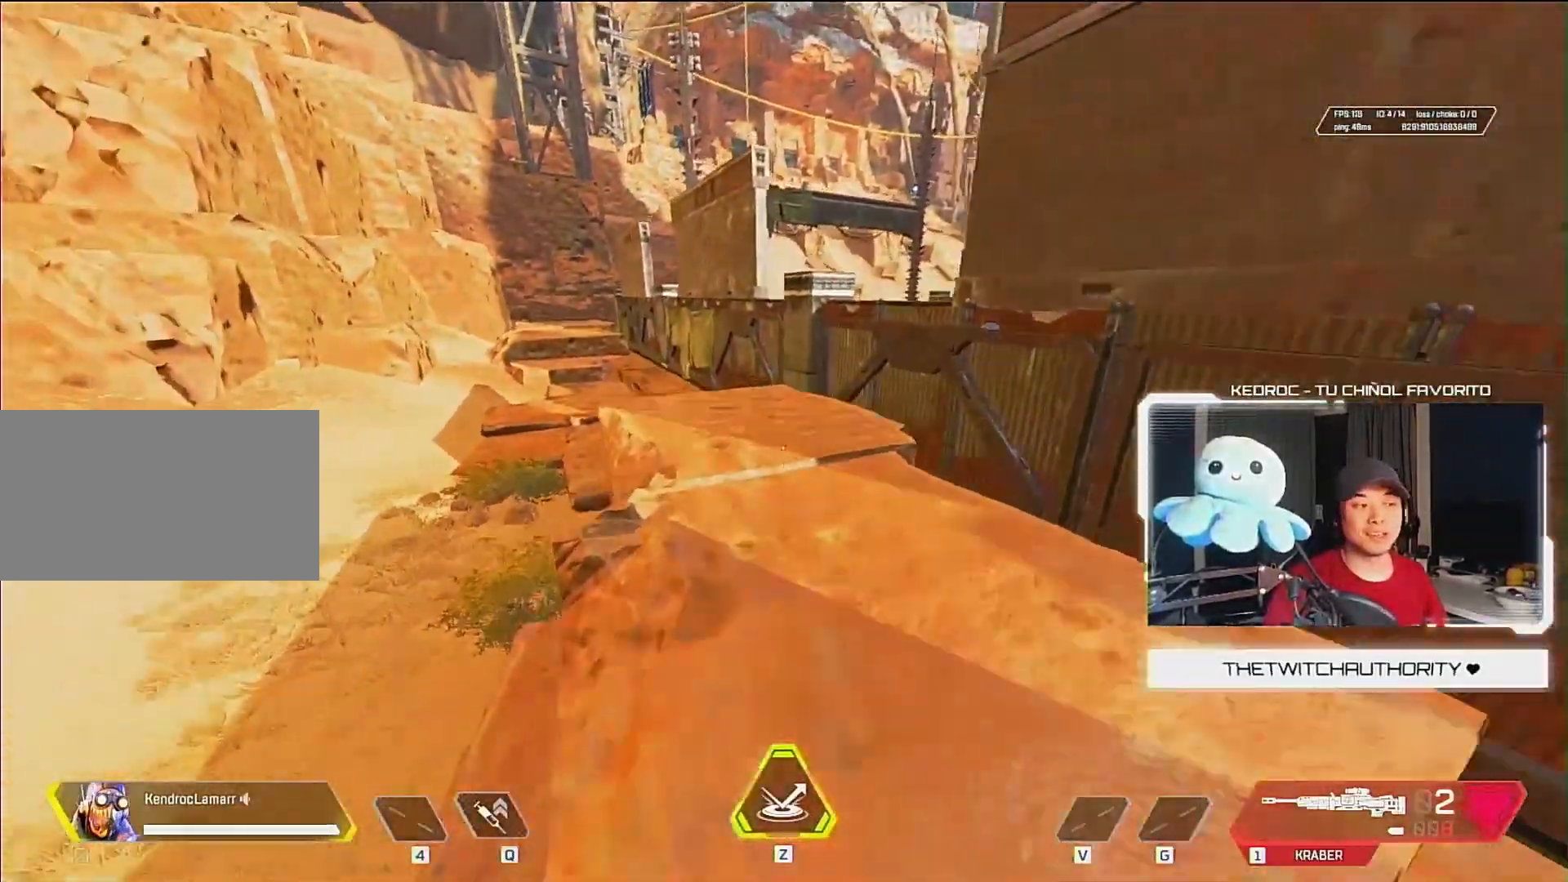
{"keys": ["w"], "mouse": [], "events": [[300, "mouse_wheel_down", "down"], [367, "mouse_wheel_down", "up"]]}
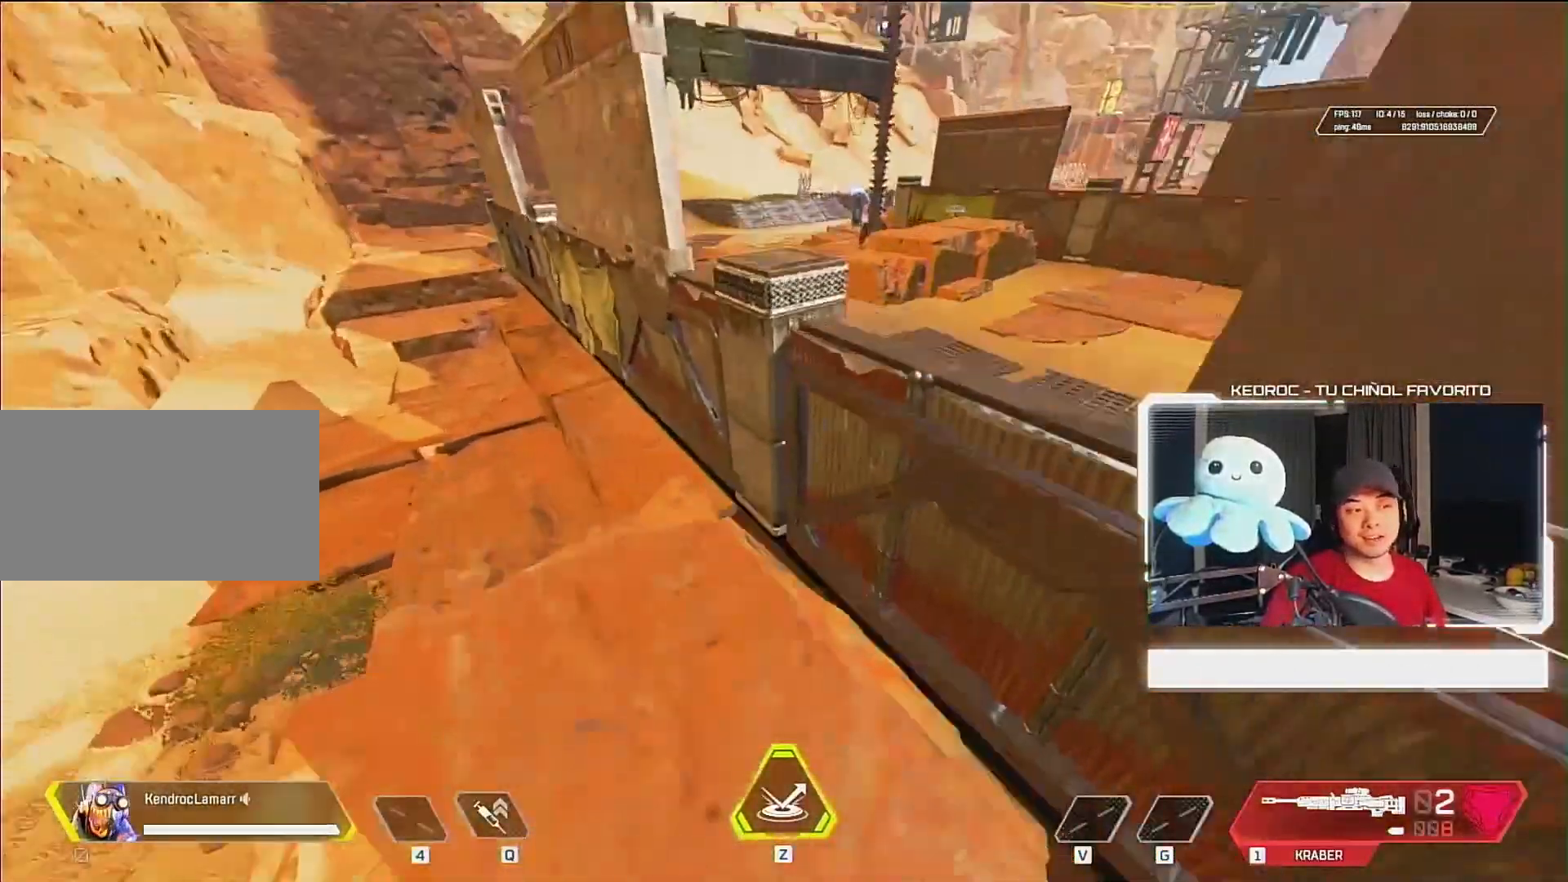
{"keys": ["w"], "mouse": ["wheel_down"], "events": [[67, "d", "down"], [100, "w", "up"], [300, "d", "up"], [300, "w", "down"], [500, "mouse_wheel_down", "down"]]}
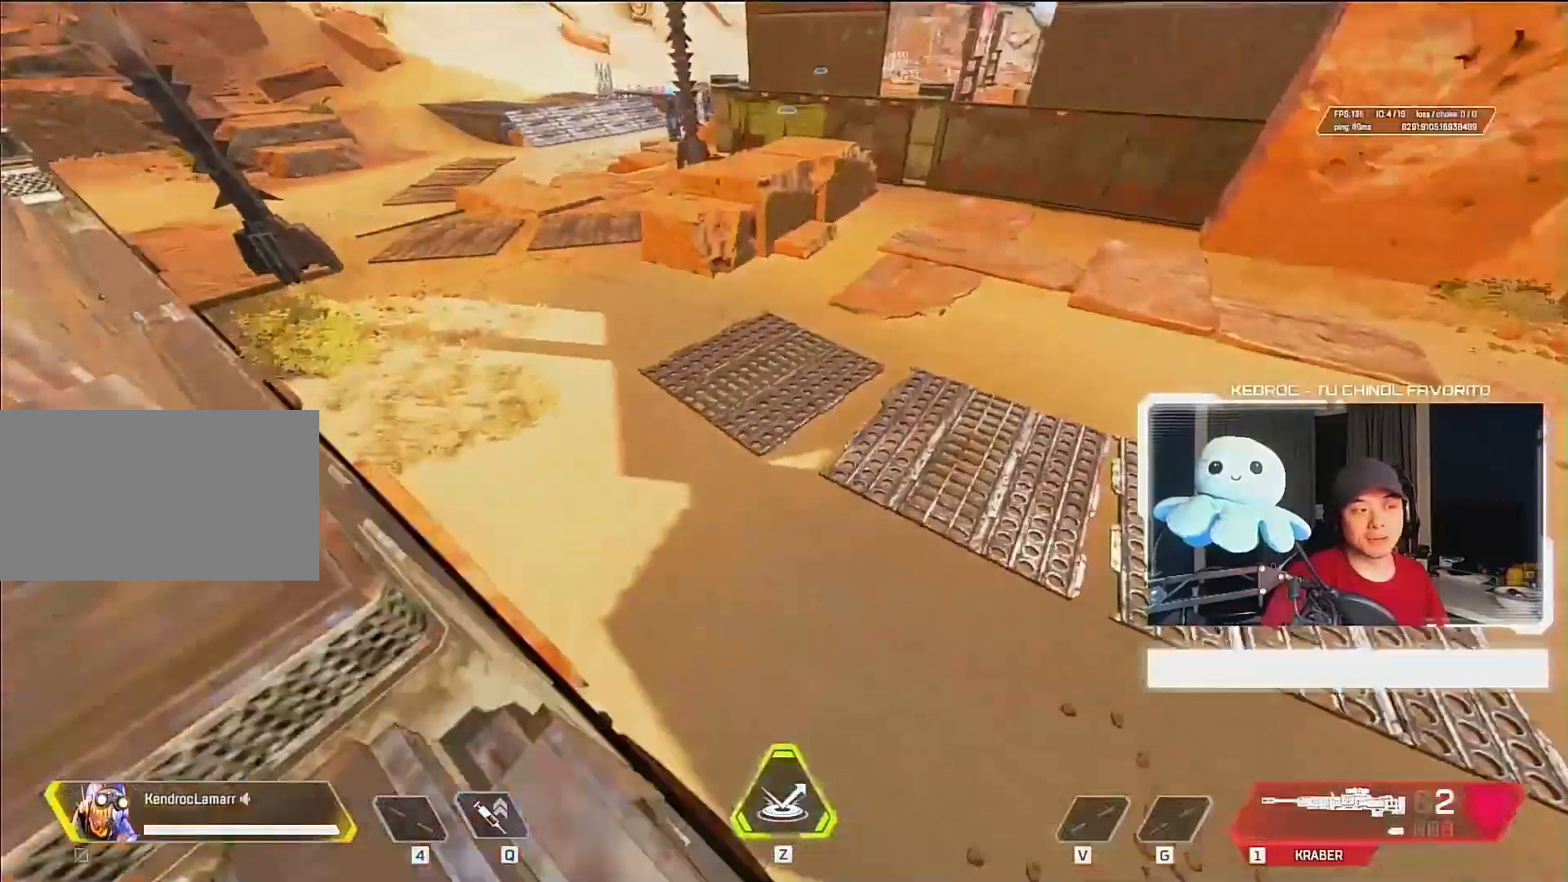
{"keys": ["w"], "mouse": [], "events": [[67, "a", "down"], [67, "mouse_wheel_down", "up"], [200, "w", "up"], [467, "w", "down"], [500, "a", "up"]]}
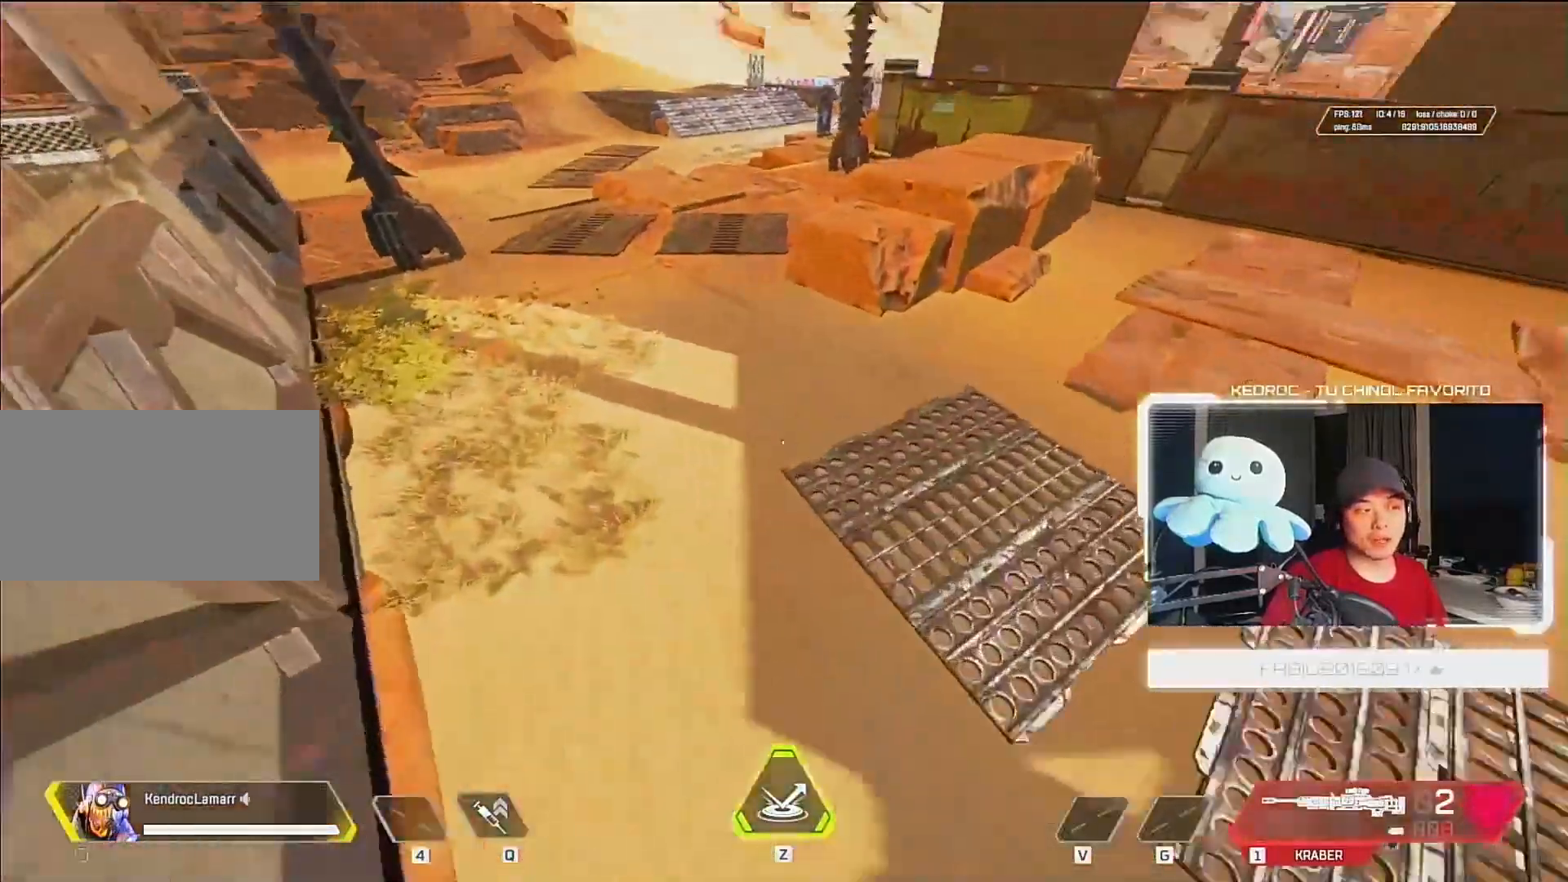
{"keys": ["w"], "mouse": [], "events": [[67, "3", "down"], [167, "3", "up"]]}
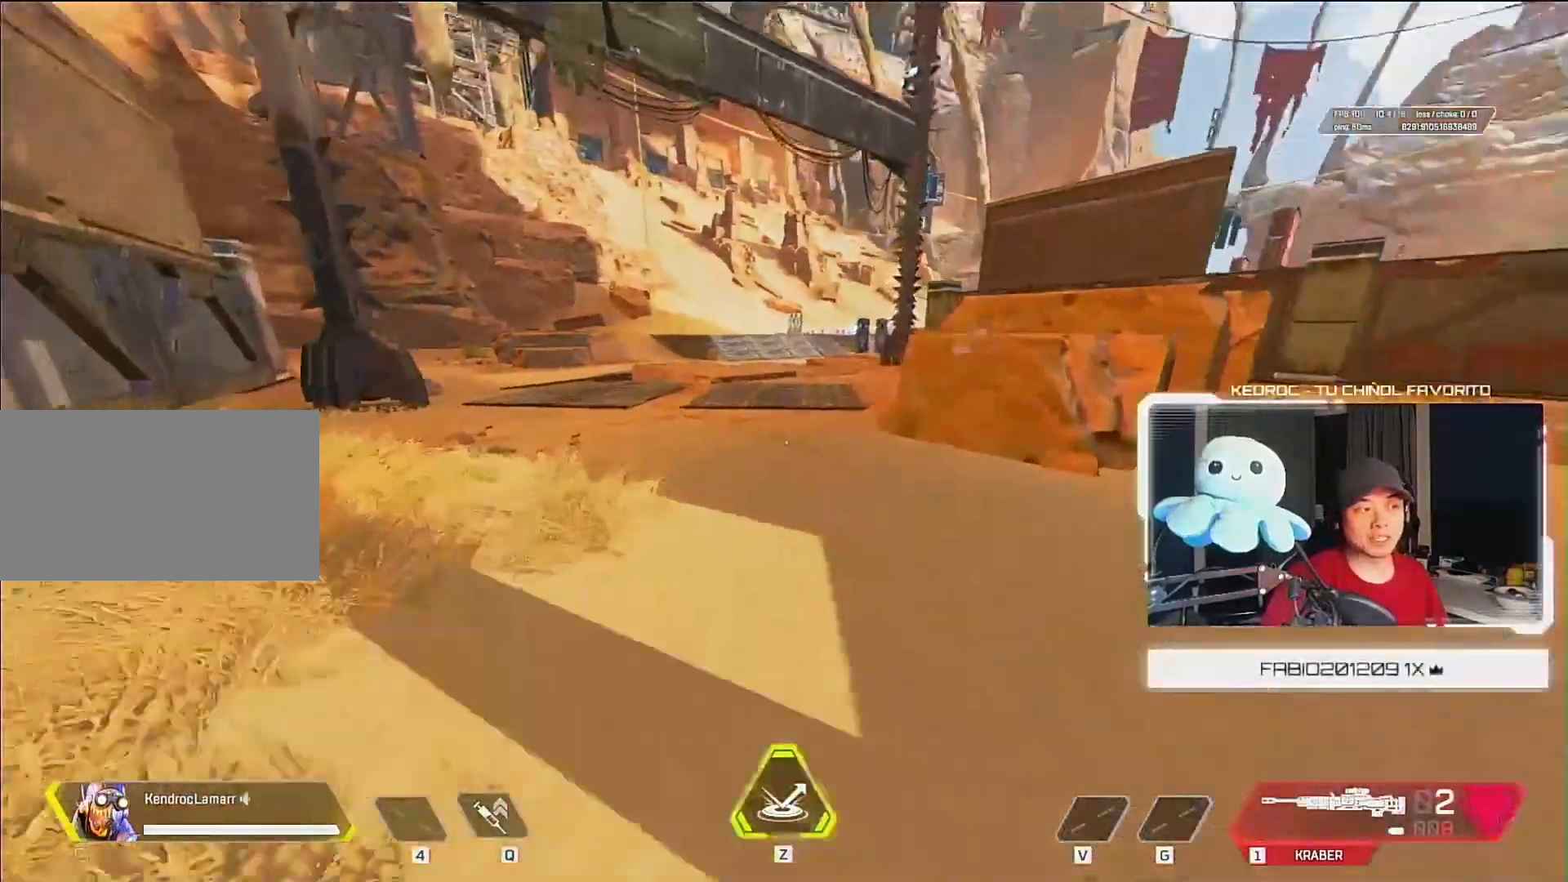
{"keys": ["s"], "mouse": [], "events": [[167, "a", "down"], [267, "w", "up"], [400, "s", "down"], [433, "a", "up"]]}
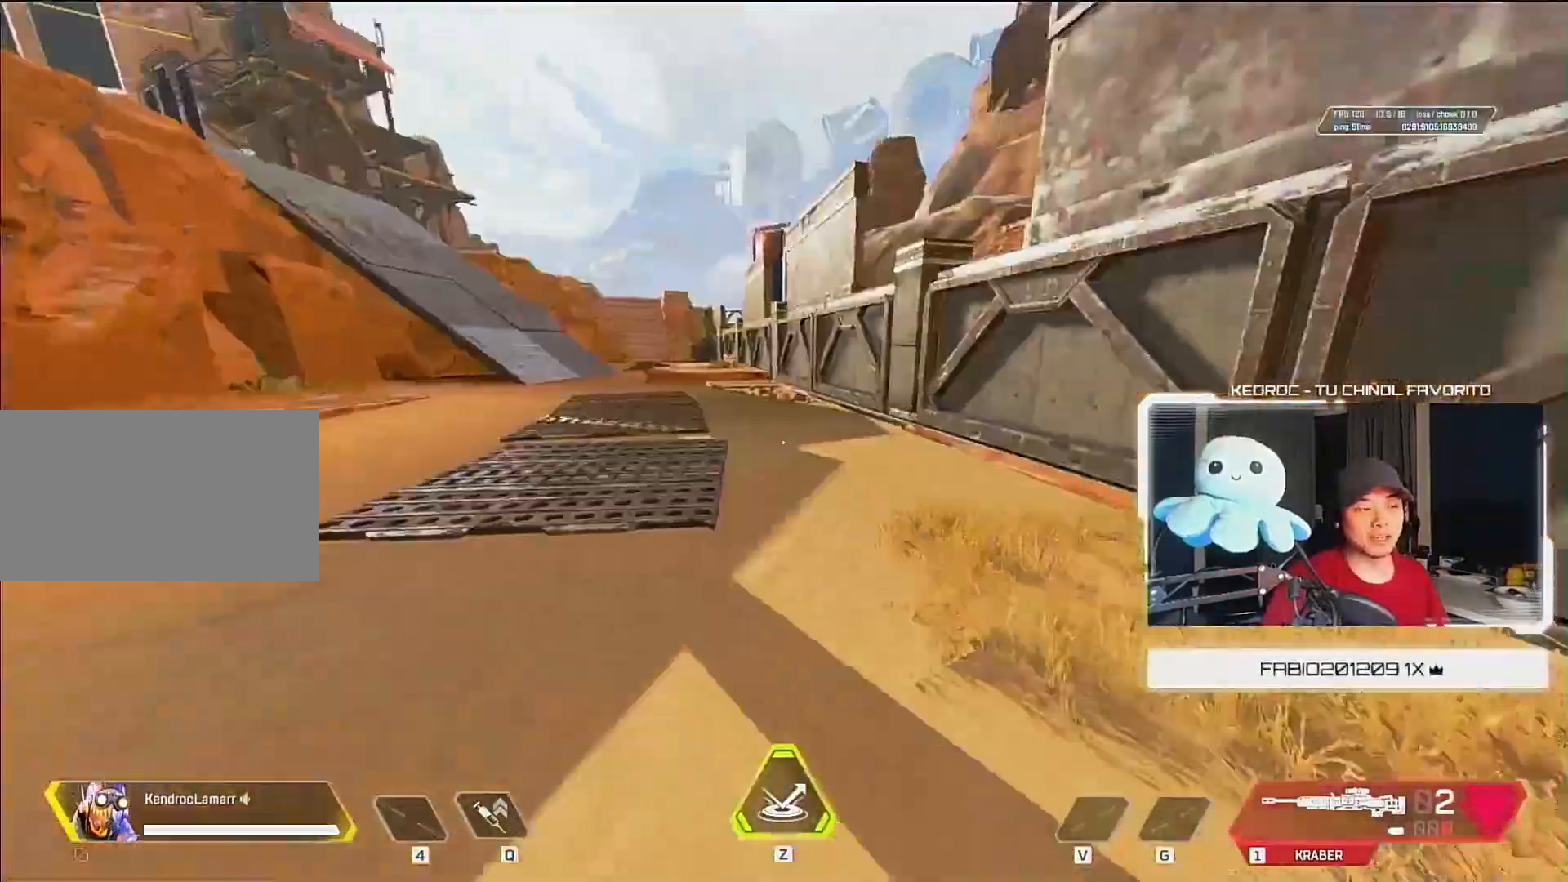
{"keys": ["d", "s"], "mouse": [], "events": [[67, "d", "down"]]}
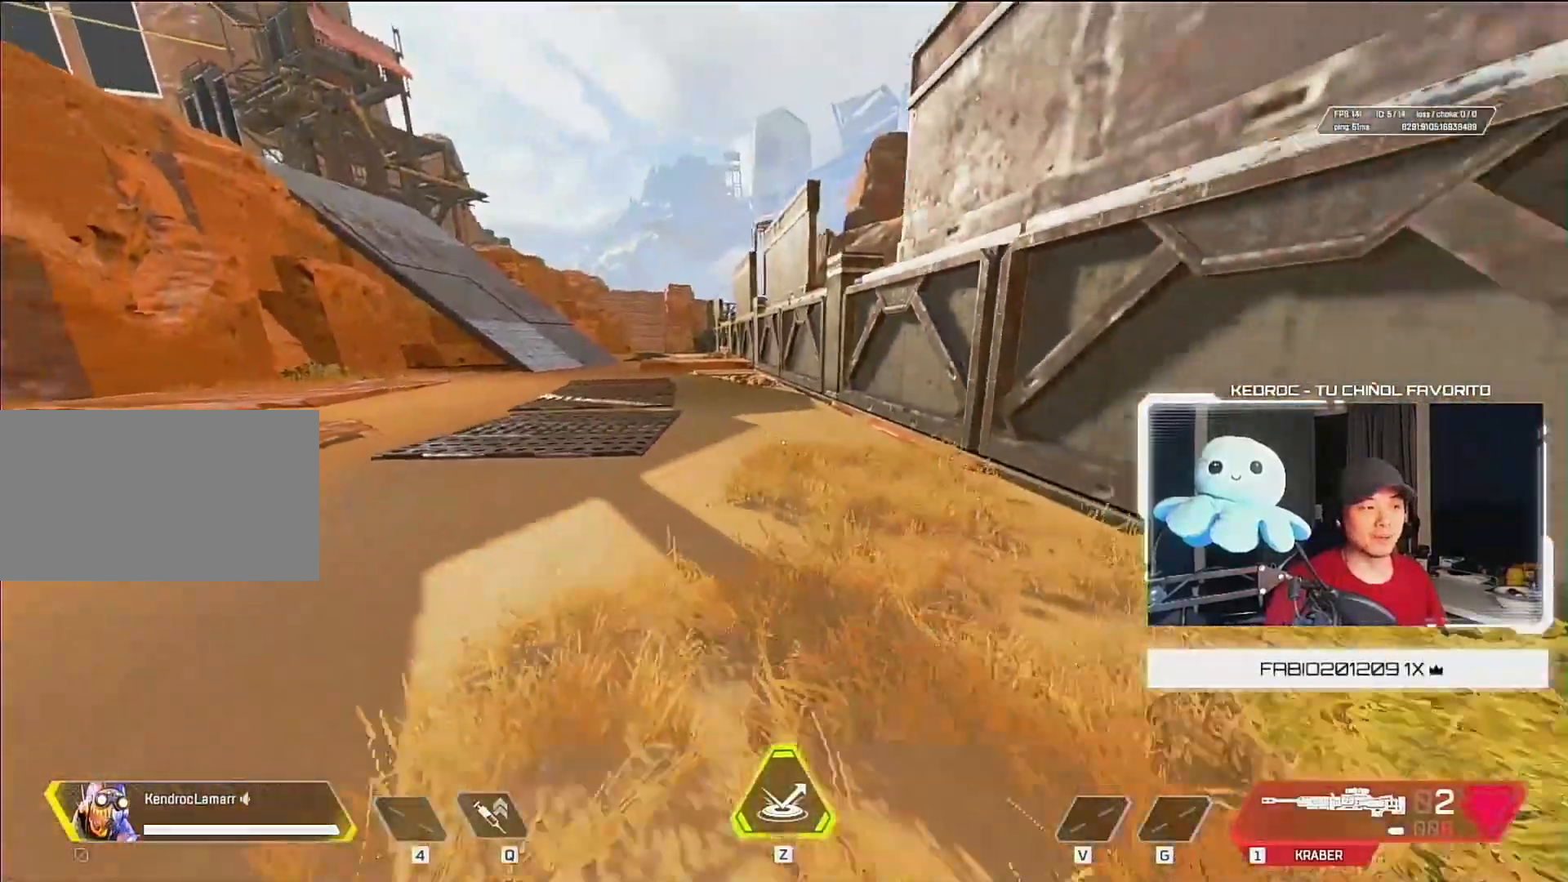
{"keys": ["s"], "mouse": [], "events": [[67, "d", "up"]]}
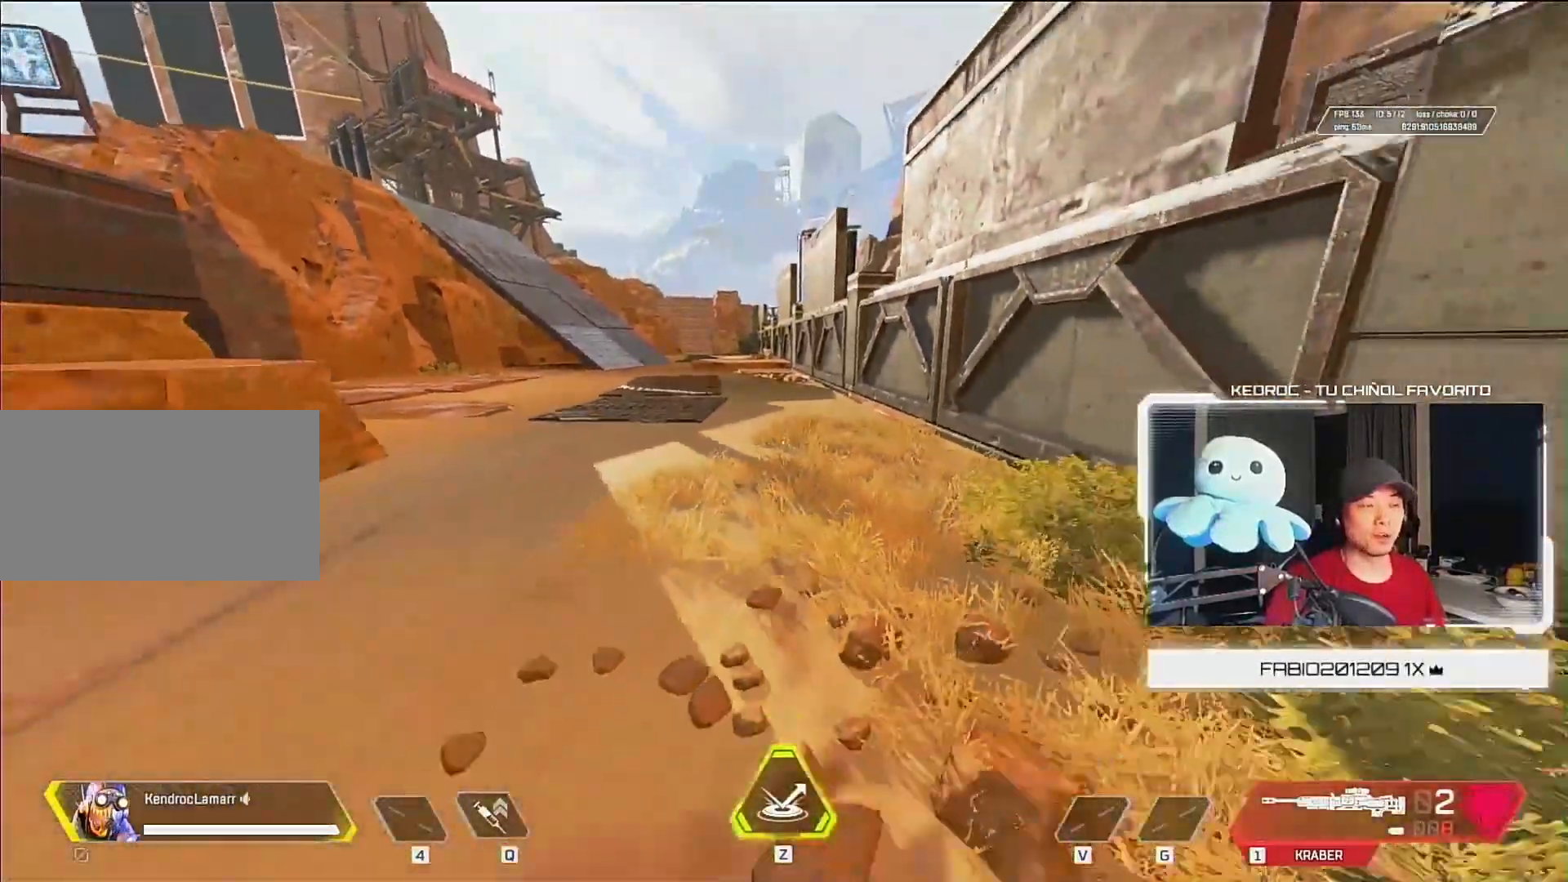
{"keys": [], "mouse": [], "events": [[367, "s", "up"]]}
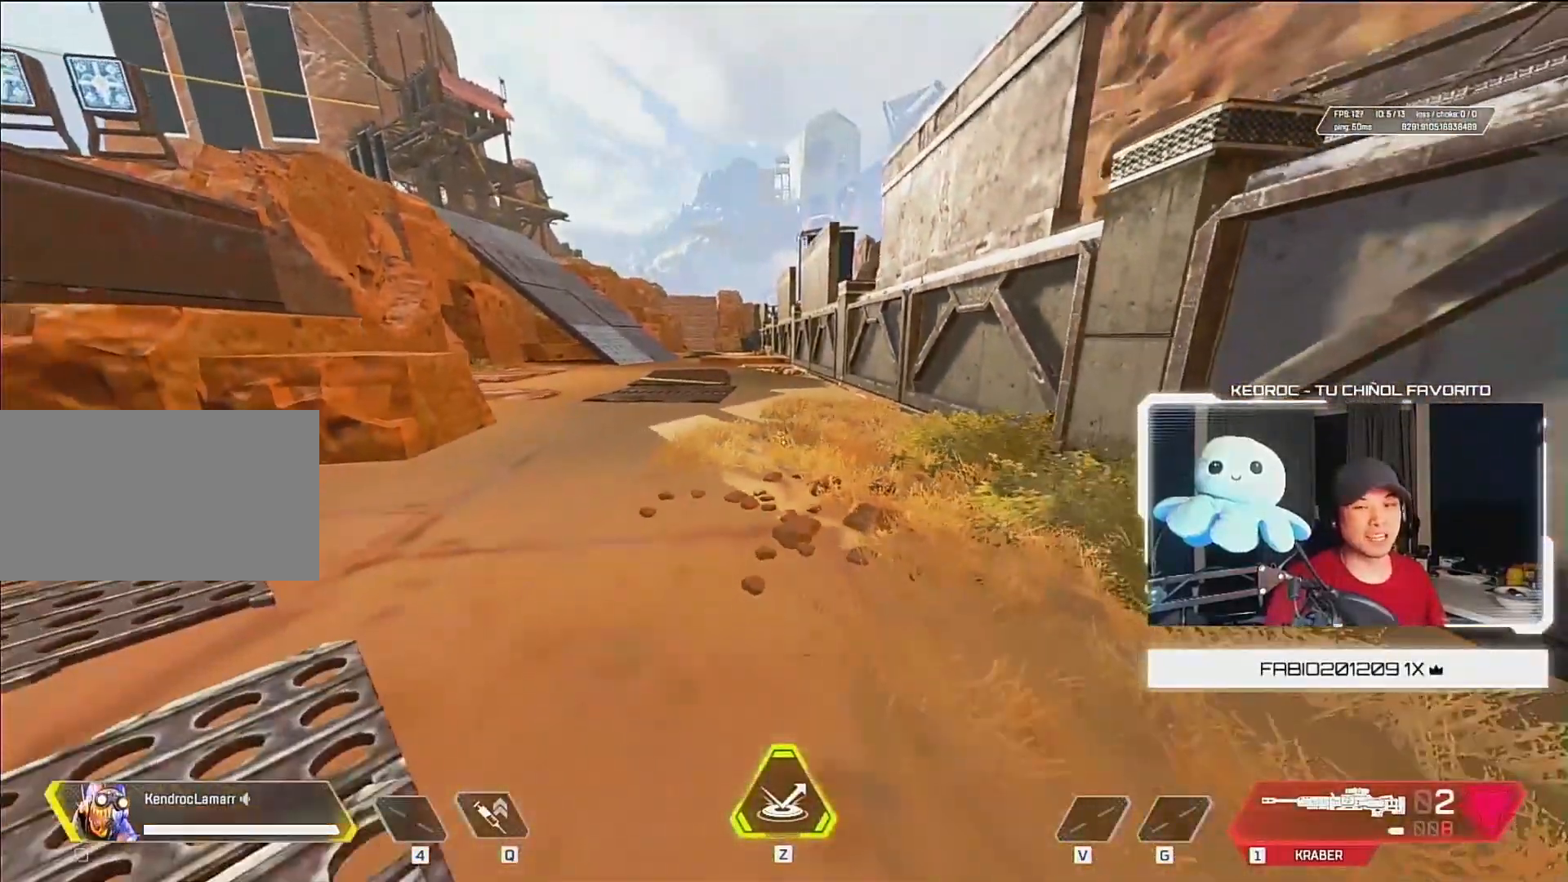
{"keys": ["w"], "mouse": [], "events": [[300, "w", "down"]]}
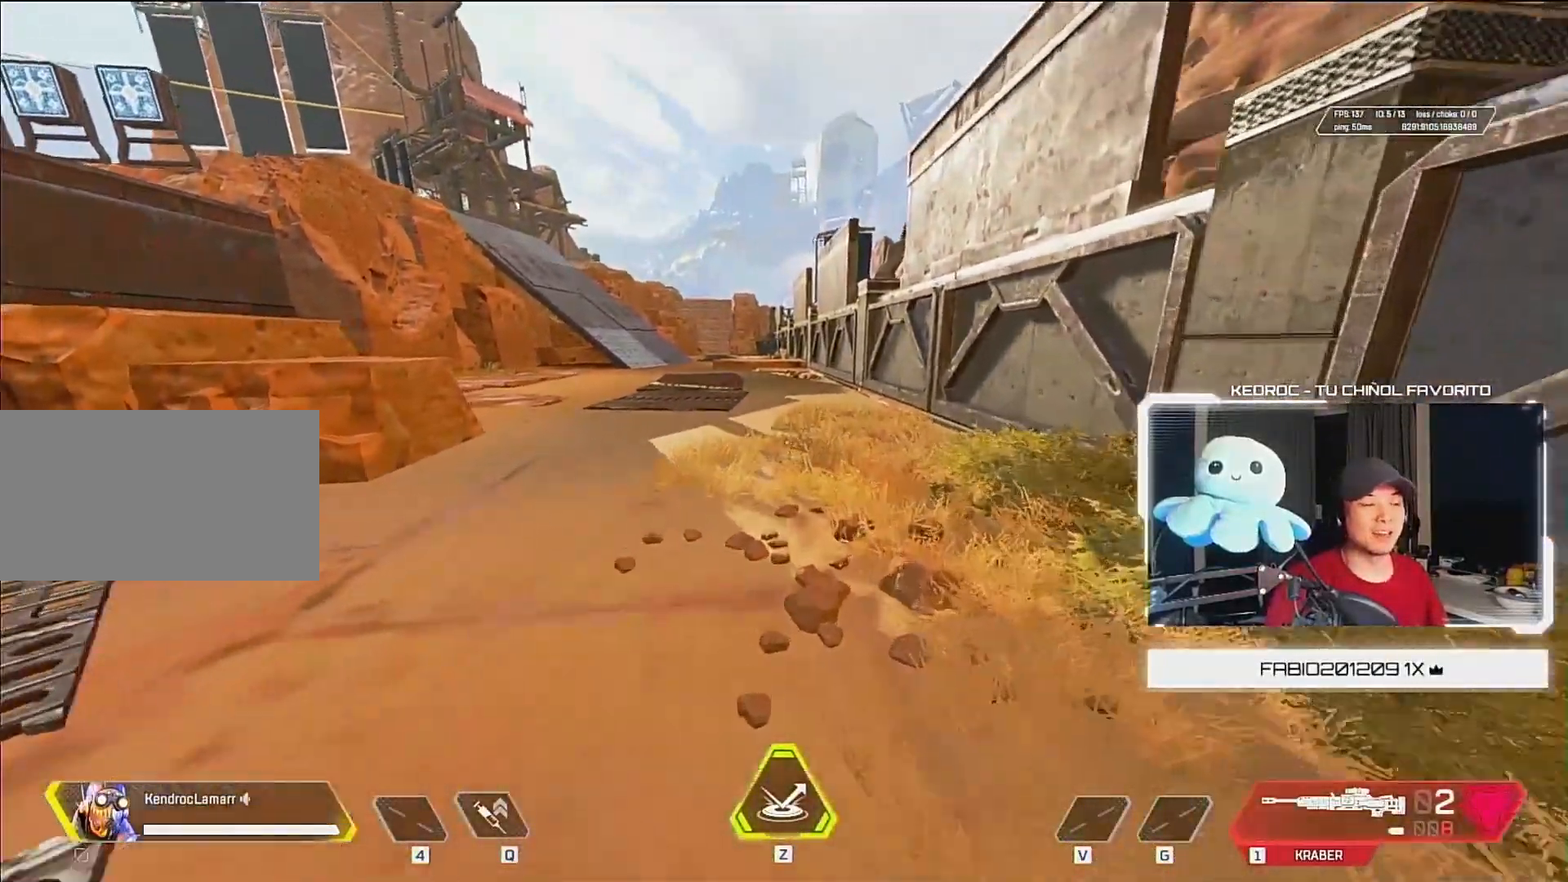
{"keys": ["w"], "mouse": [], "events": []}
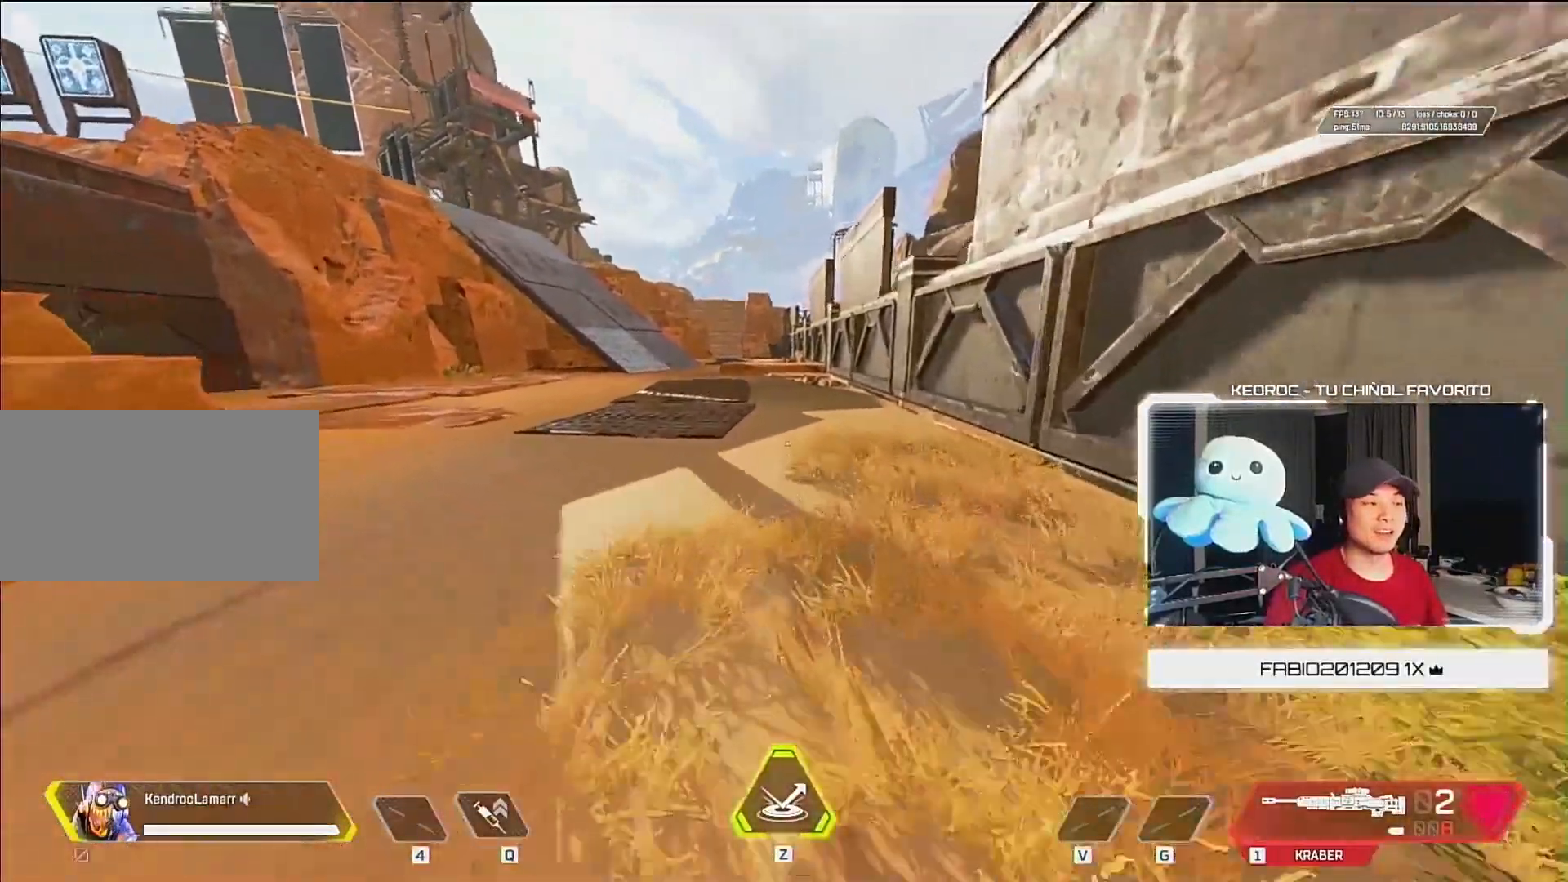
{"keys": ["ctrl", "w"], "mouse": [], "events": [[333, "ctrl", "down"]]}